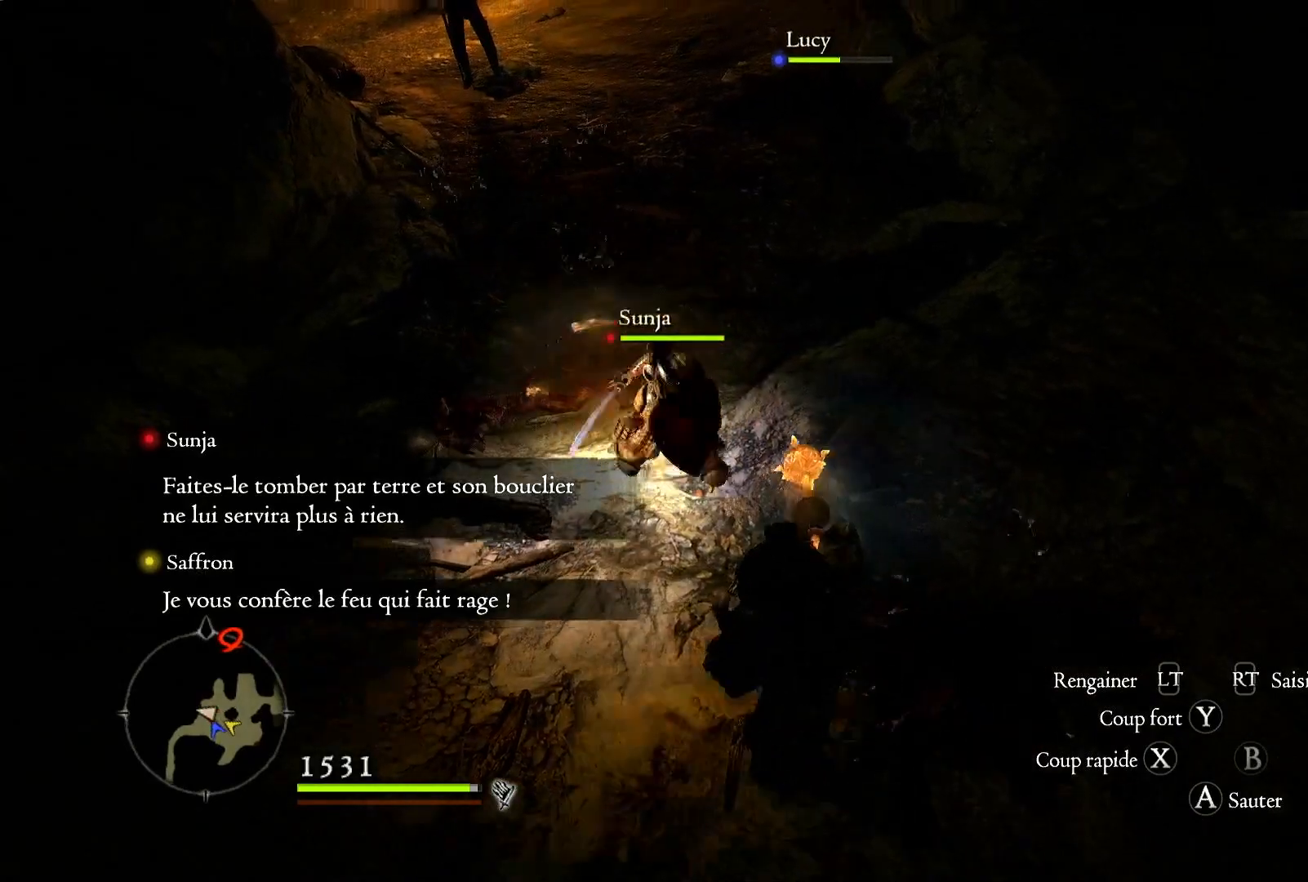
Gameplay with a controller (Xbox layout); each line is a JSON object with the inputs held at the frame after it. "events" lists button and stick changes between this image and that frame as [ms after this image, input, new state], when the widget could be followed in between.
{"buttons": [], "left_stick": "up-right", "right_stick": "up-left", "events": [[17, "left_stick", "center"], [333, "left_stick", "up"], [383, "left_stick", "up-right"]]}
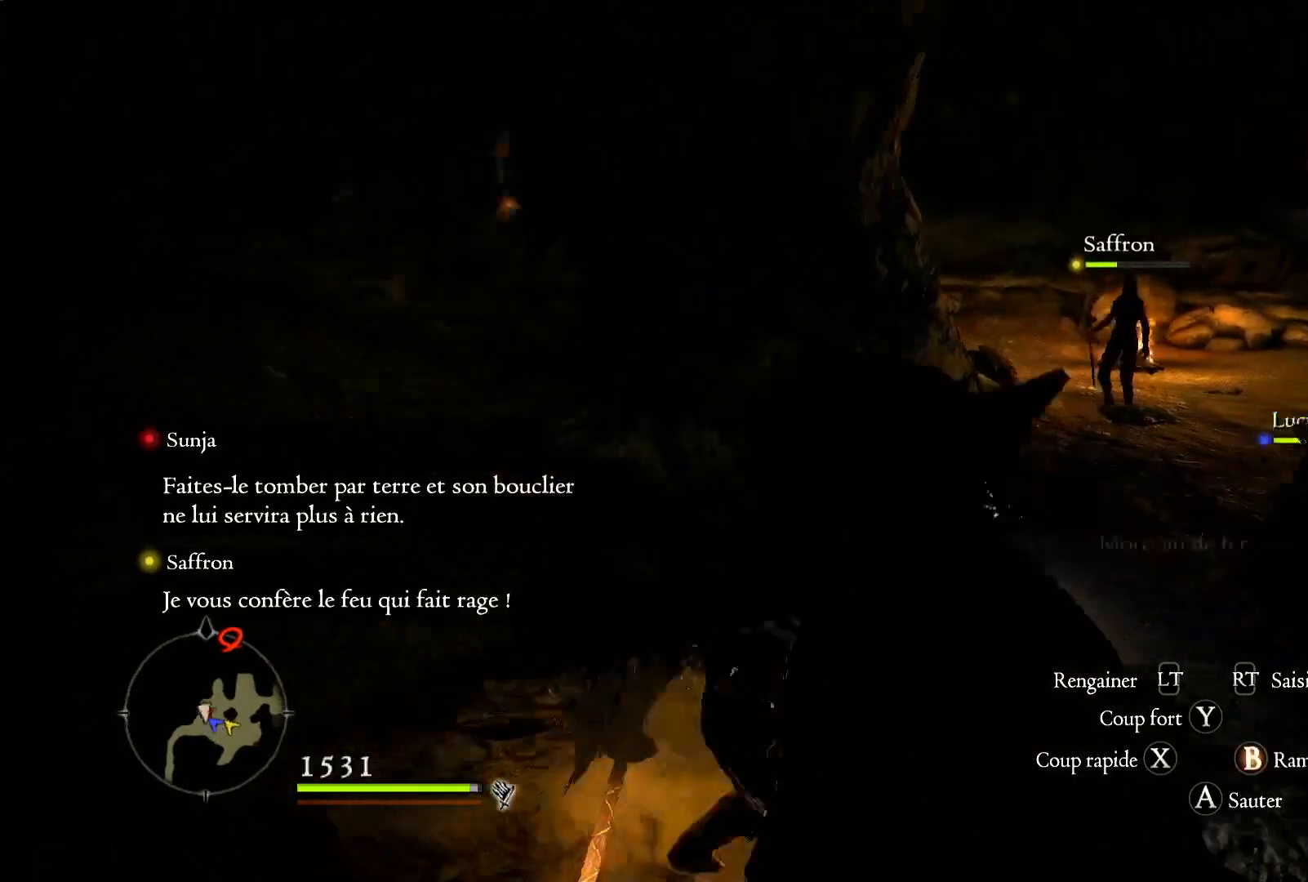
{"buttons": [], "left_stick": "up-right", "right_stick": "center", "events": [[67, "right_stick", "left"], [433, "right_stick", "center"]]}
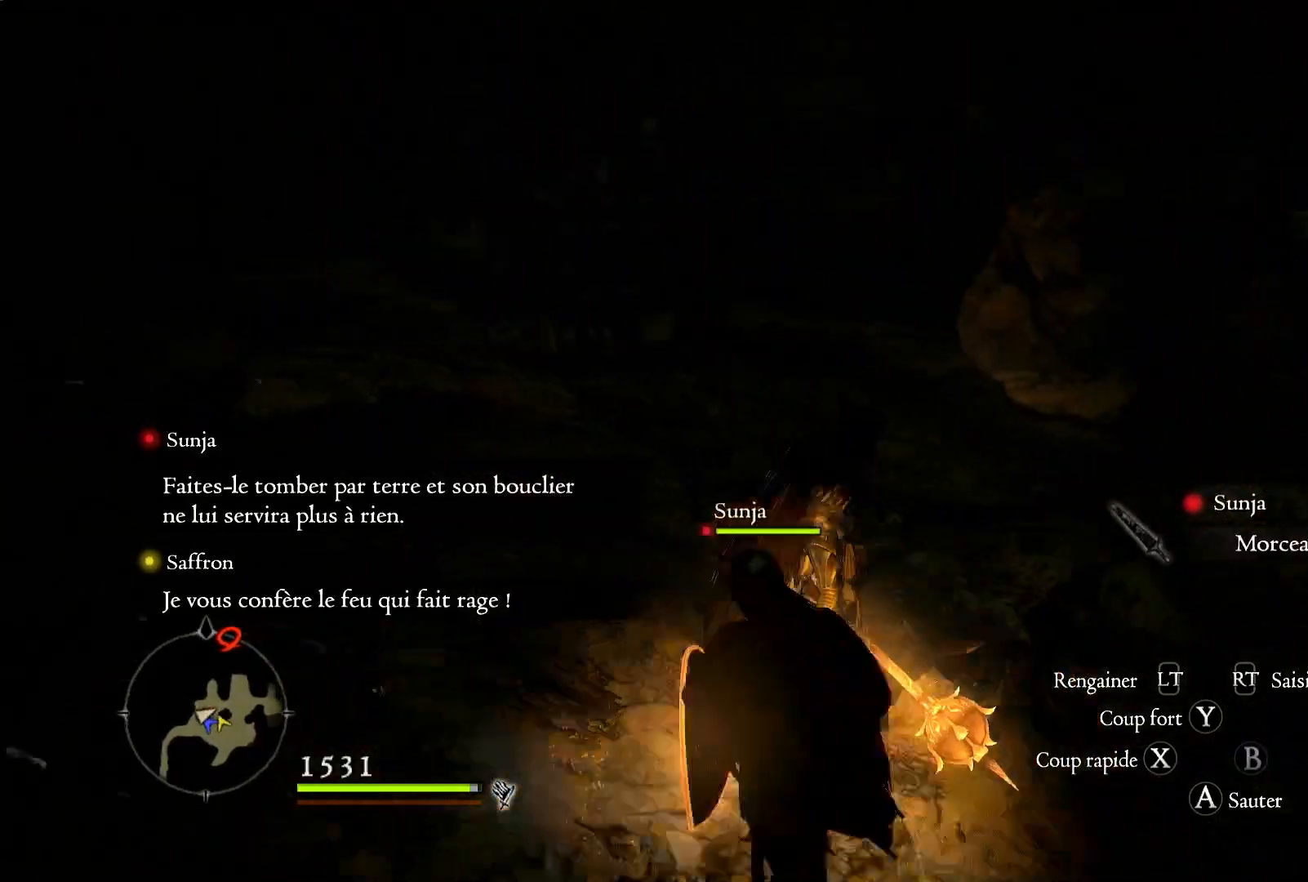
{"buttons": [], "left_stick": "center", "right_stick": "left", "events": [[150, "left_stick", "center"], [367, "right_stick", "left"]]}
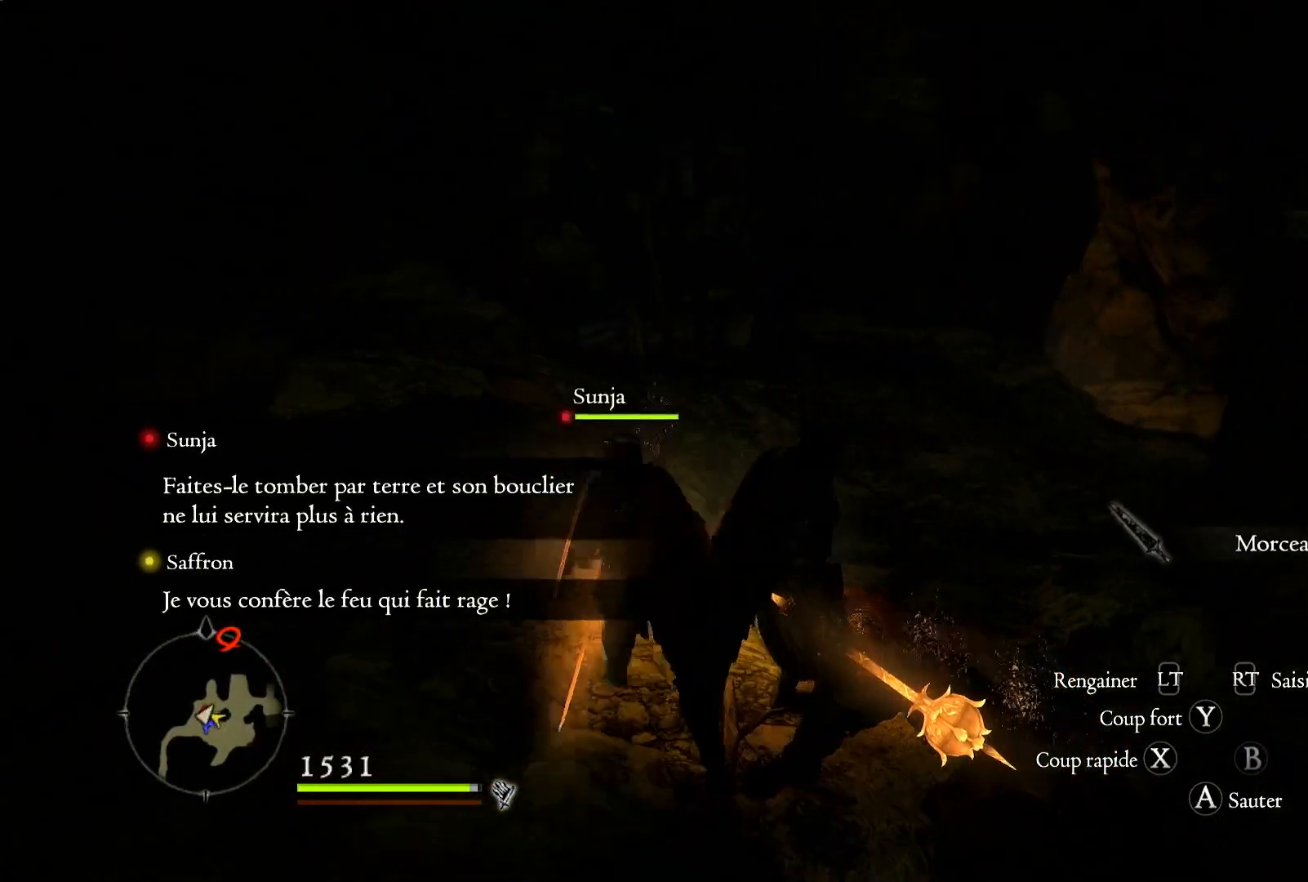
{"buttons": [], "left_stick": "center", "right_stick": "left", "events": []}
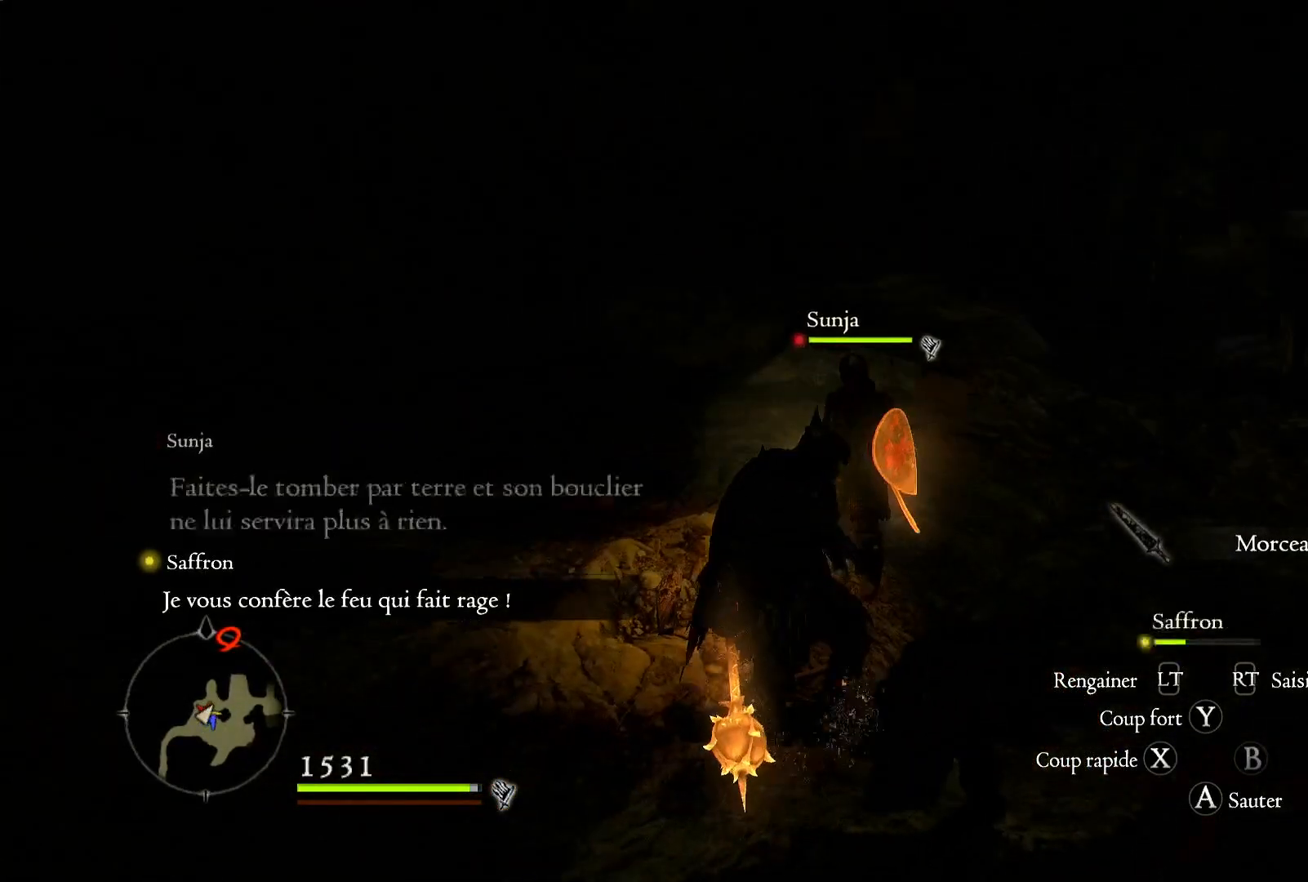
{"buttons": [], "left_stick": "up-left", "right_stick": "left", "events": [[383, "left_stick", "up-left"]]}
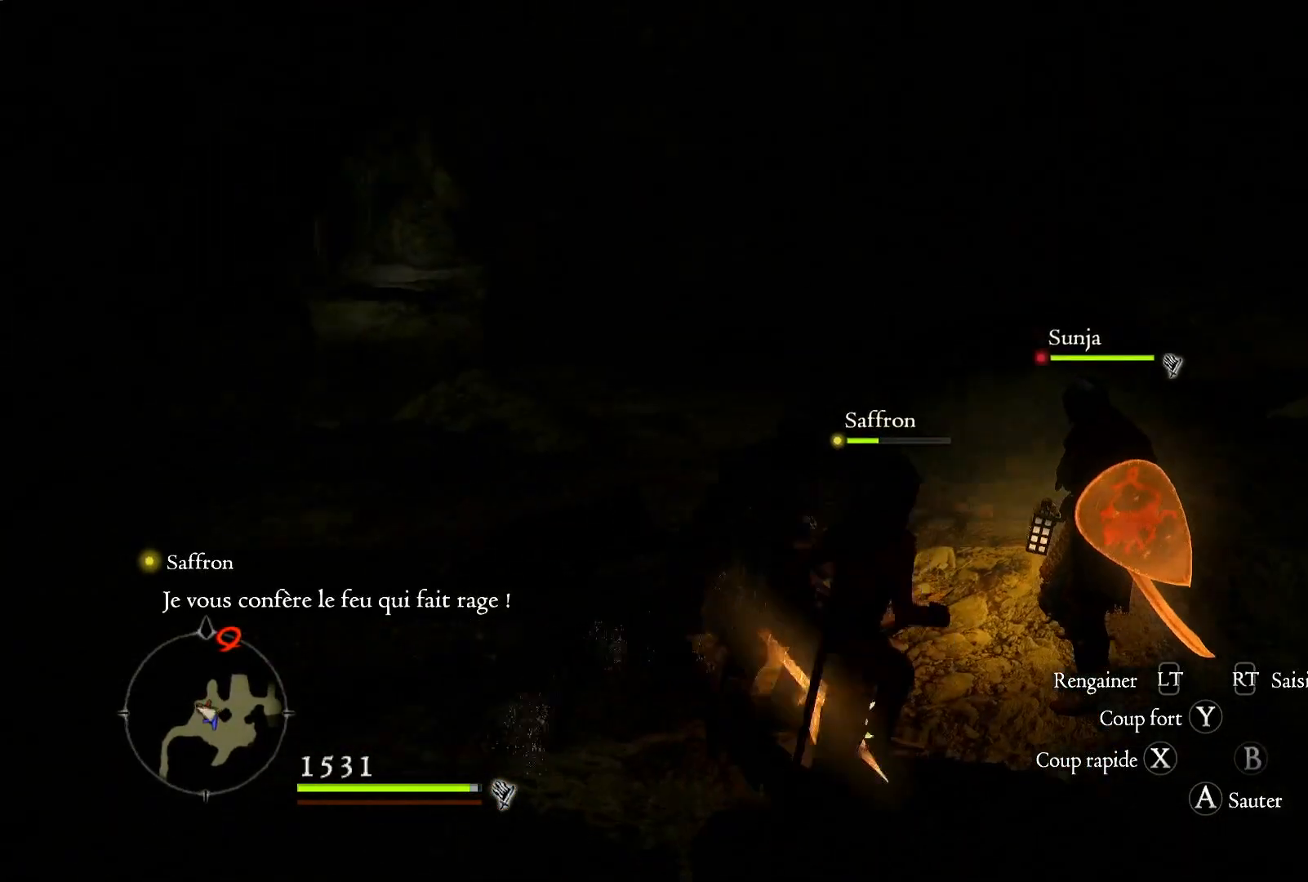
{"buttons": [], "left_stick": "up-left", "right_stick": "left", "events": []}
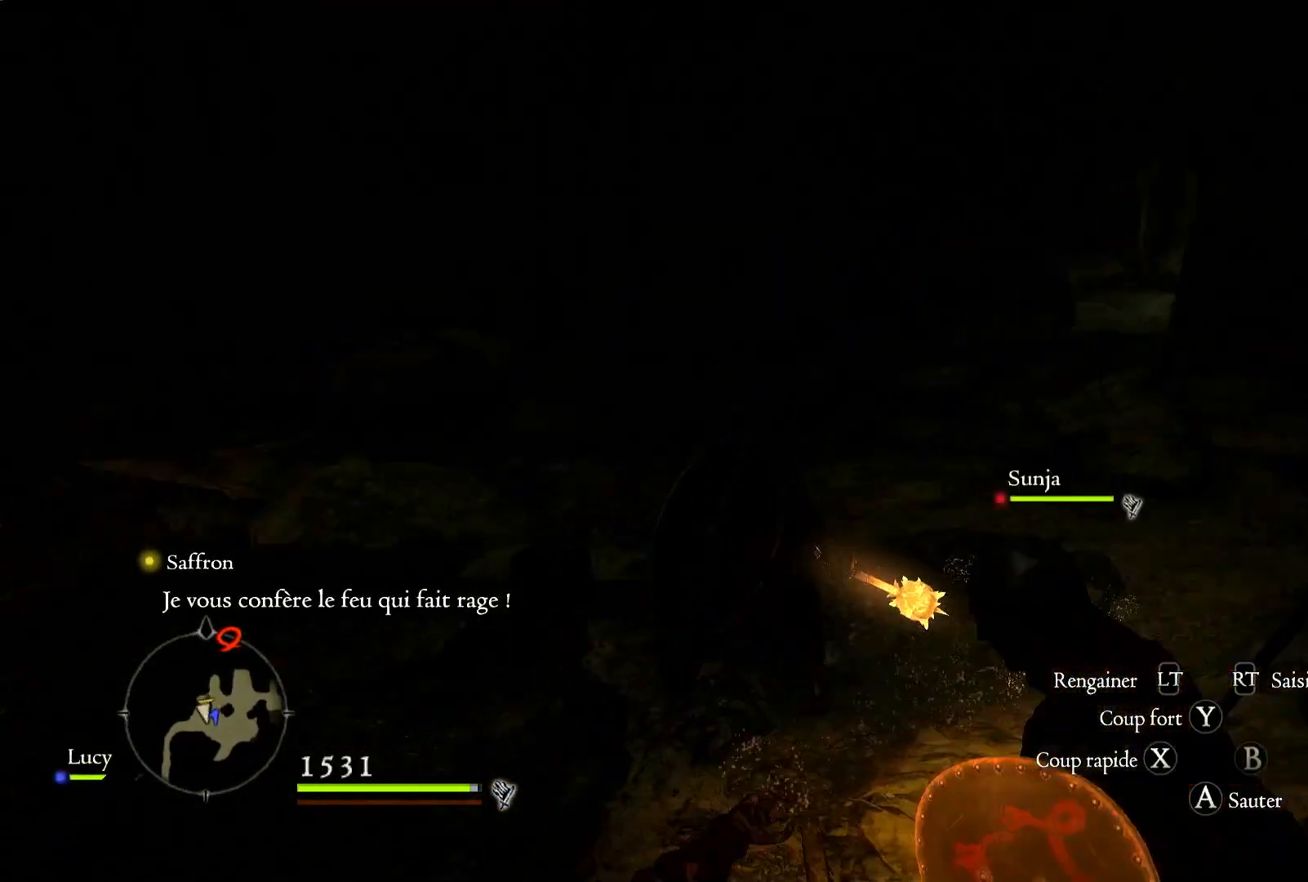
{"buttons": [], "left_stick": "up-left", "right_stick": "left", "events": []}
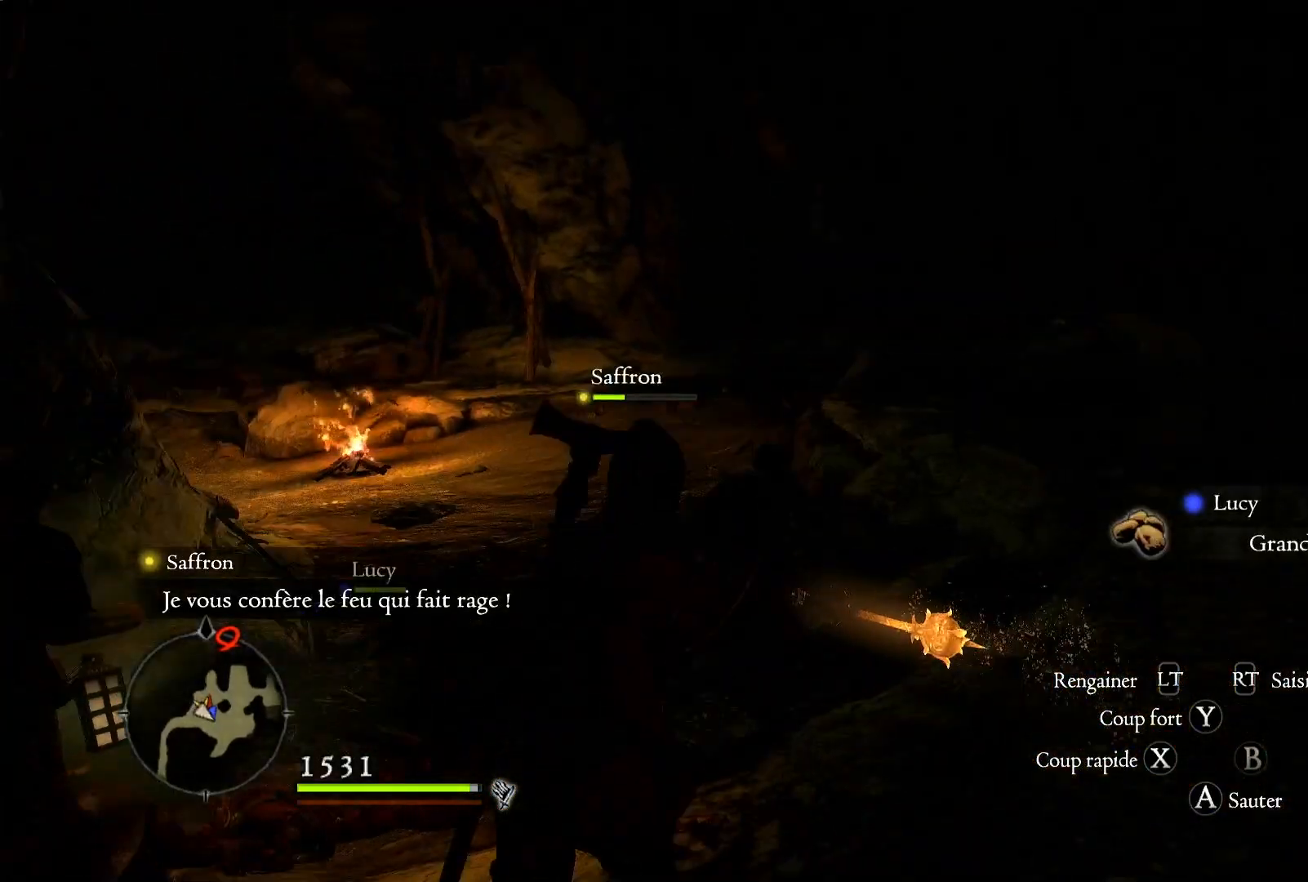
{"buttons": [], "left_stick": "up", "right_stick": "center", "events": [[233, "left_stick", "up"], [333, "right_stick", "center"]]}
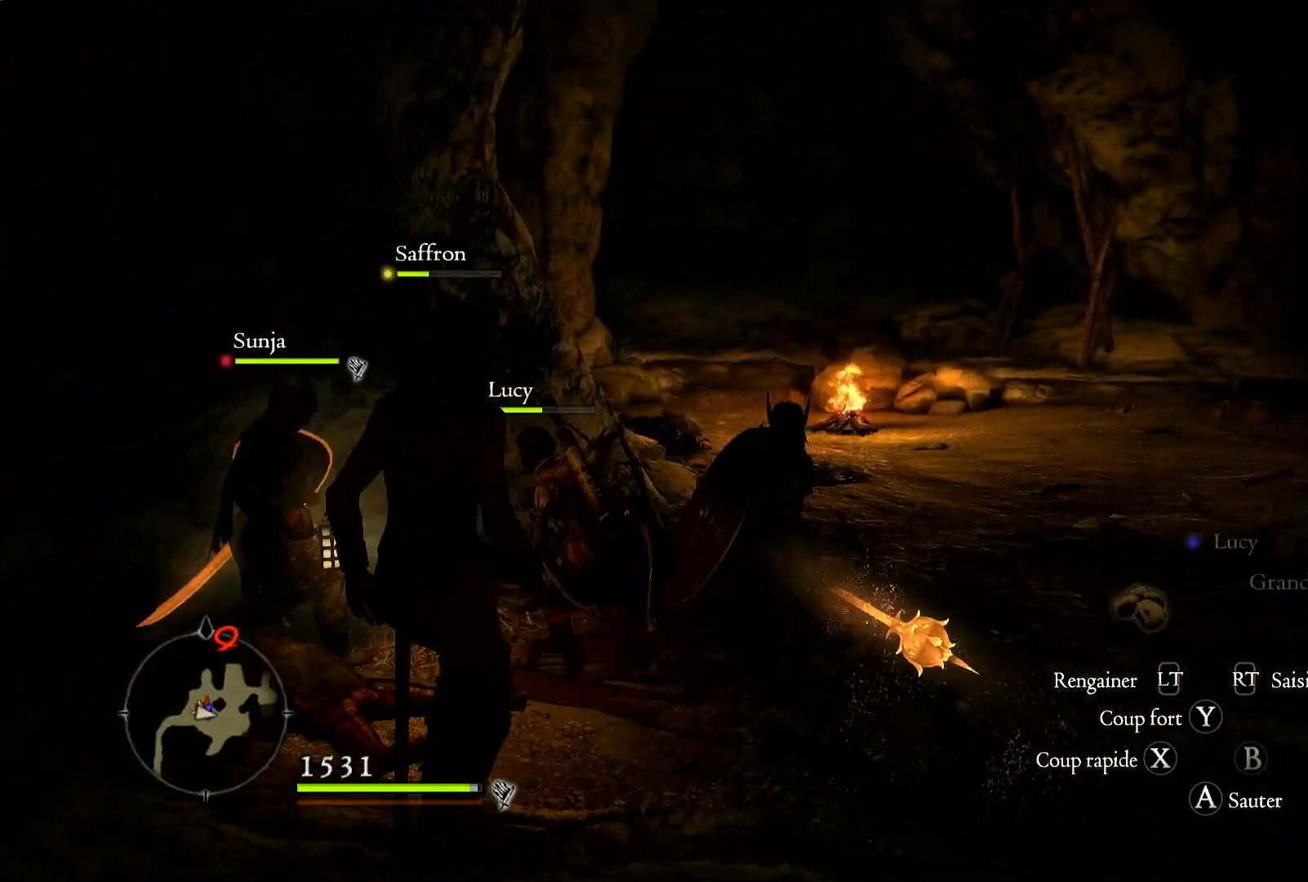
{"buttons": [], "left_stick": "center", "right_stick": "center", "events": [[483, "left_stick", "center"]]}
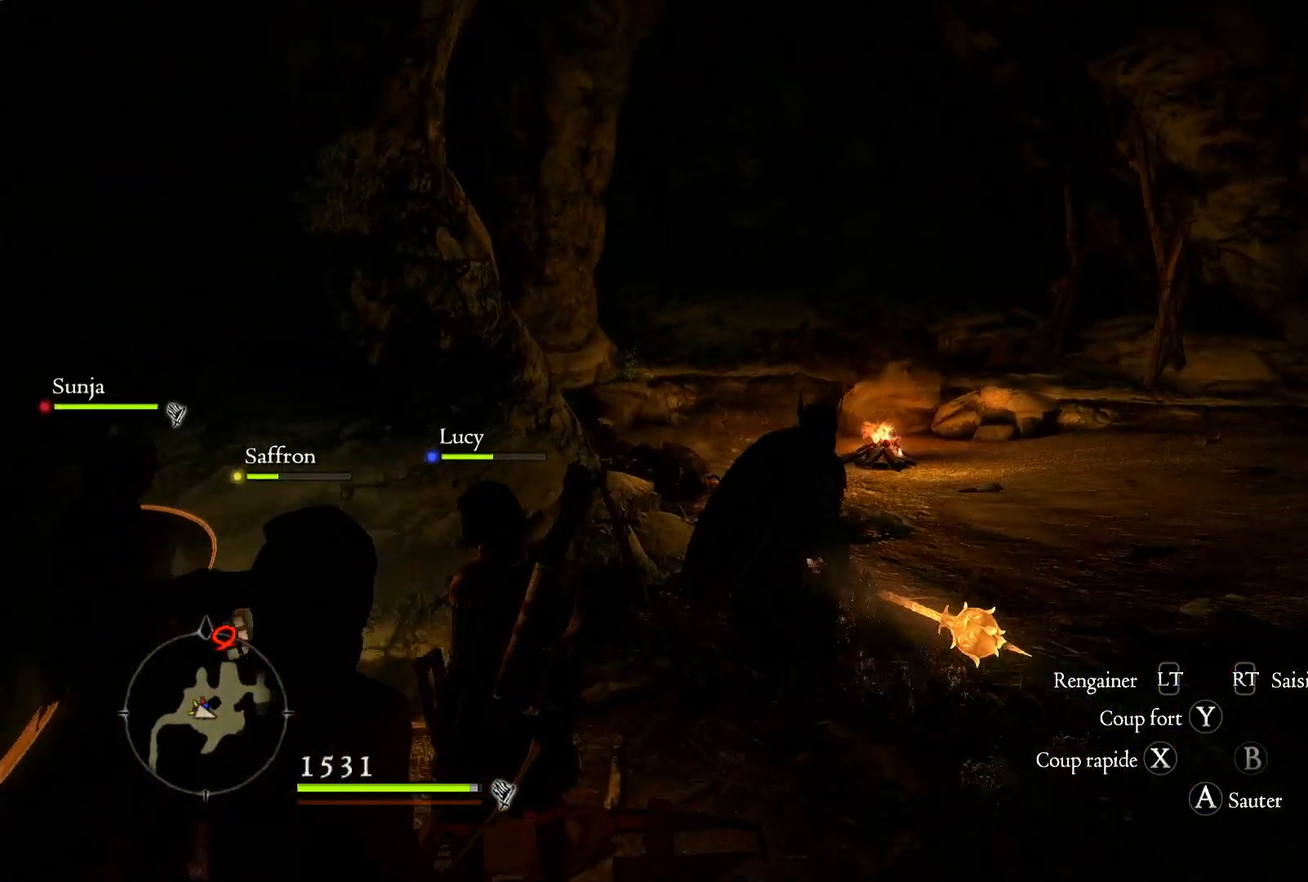
{"buttons": [], "left_stick": "up", "right_stick": "right", "events": [[200, "left_stick", "up"], [200, "right_stick", "right"]]}
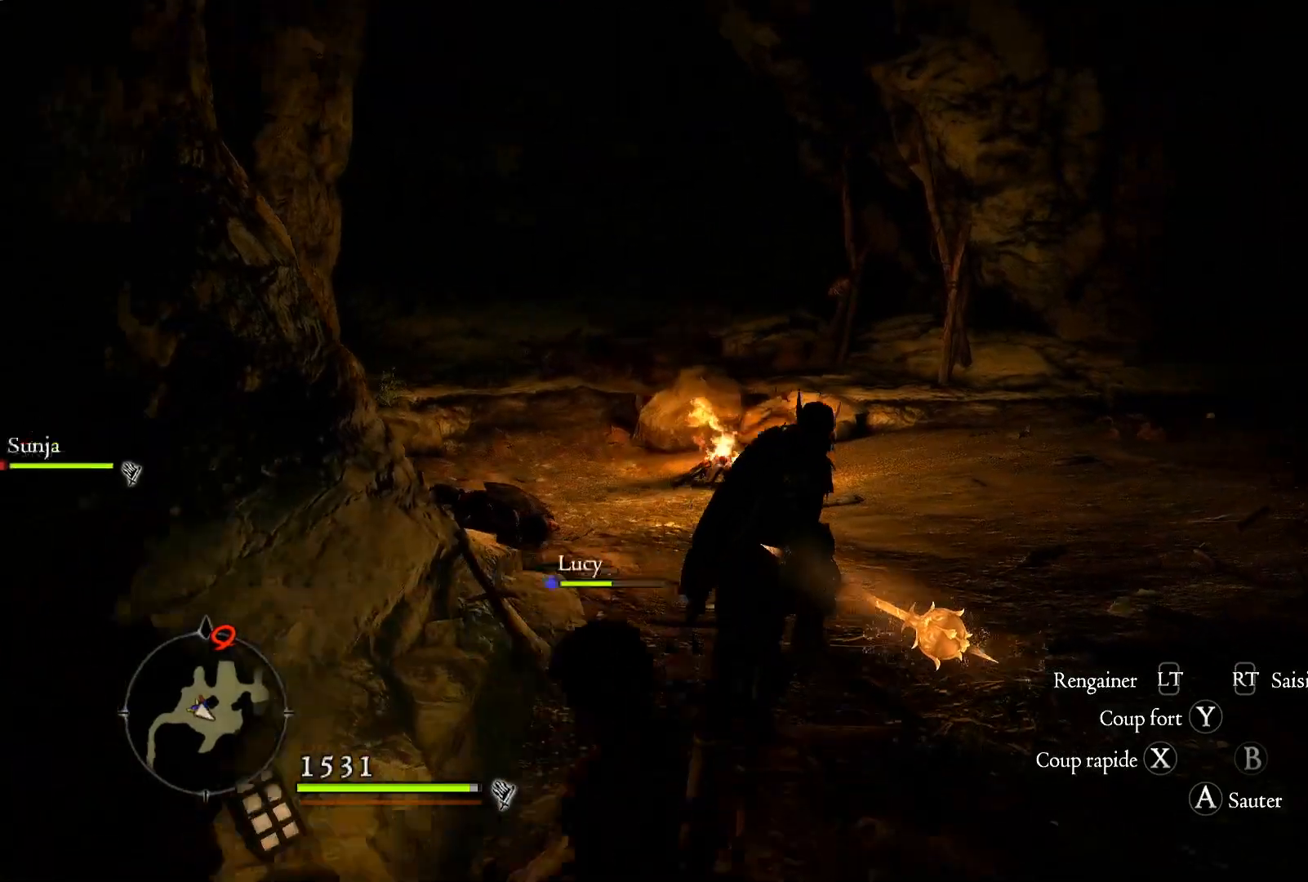
{"buttons": [], "left_stick": "up", "right_stick": "center", "events": [[367, "right_stick", "center"]]}
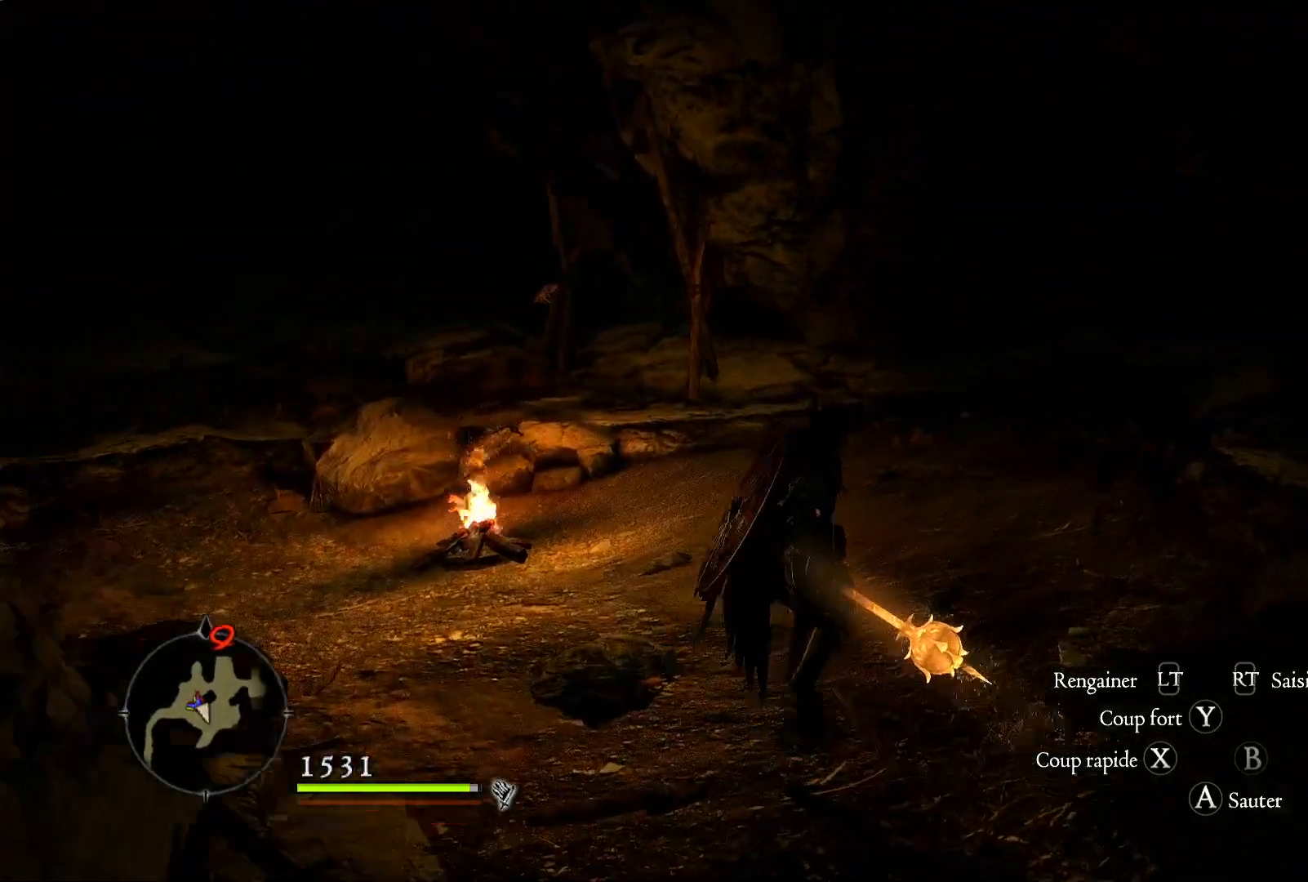
{"buttons": [], "left_stick": "up", "right_stick": "right", "events": [[400, "right_stick", "right"]]}
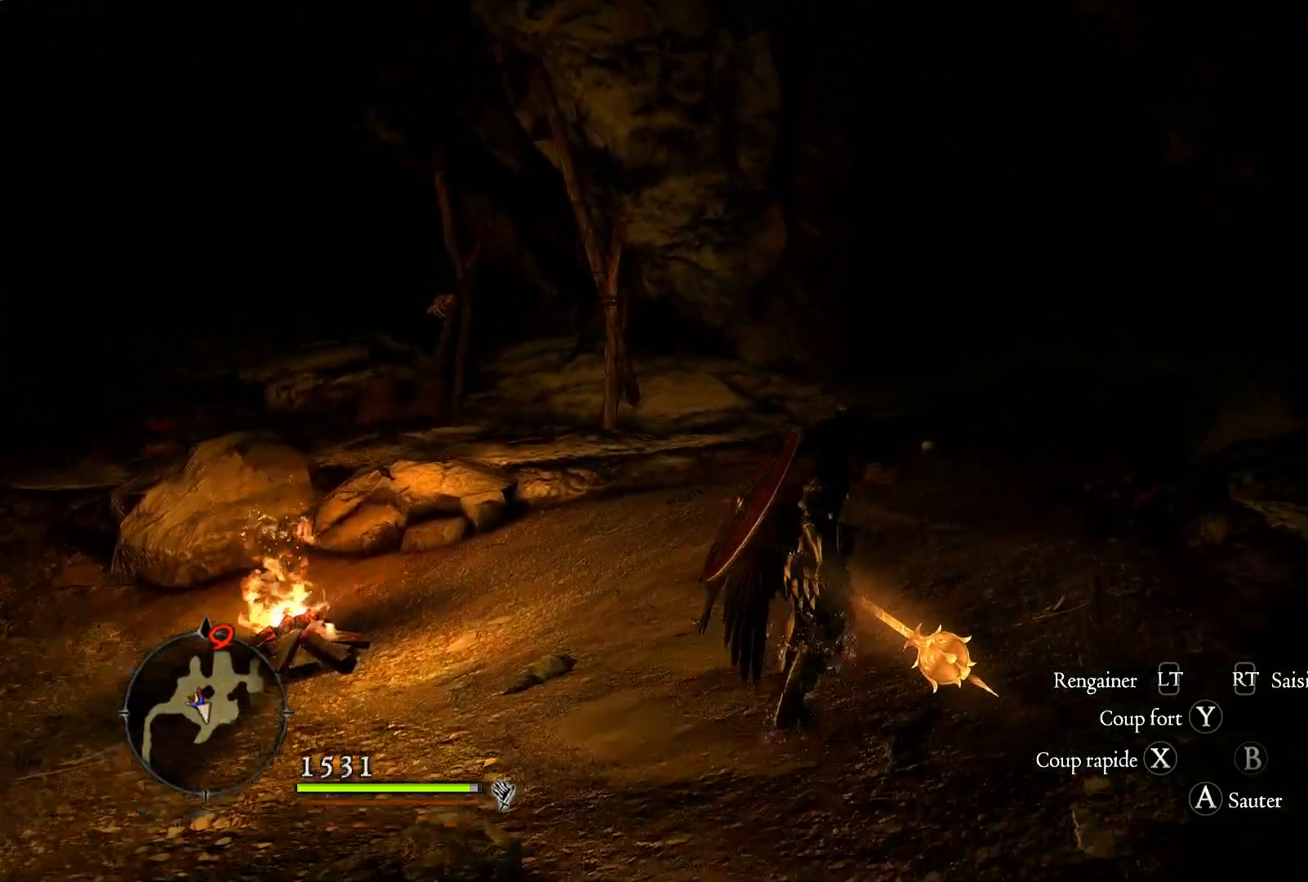
{"buttons": [], "left_stick": "up", "right_stick": "center", "events": [[200, "right_stick", "center"], [333, "L3", "down"], [483, "L3", "up"]]}
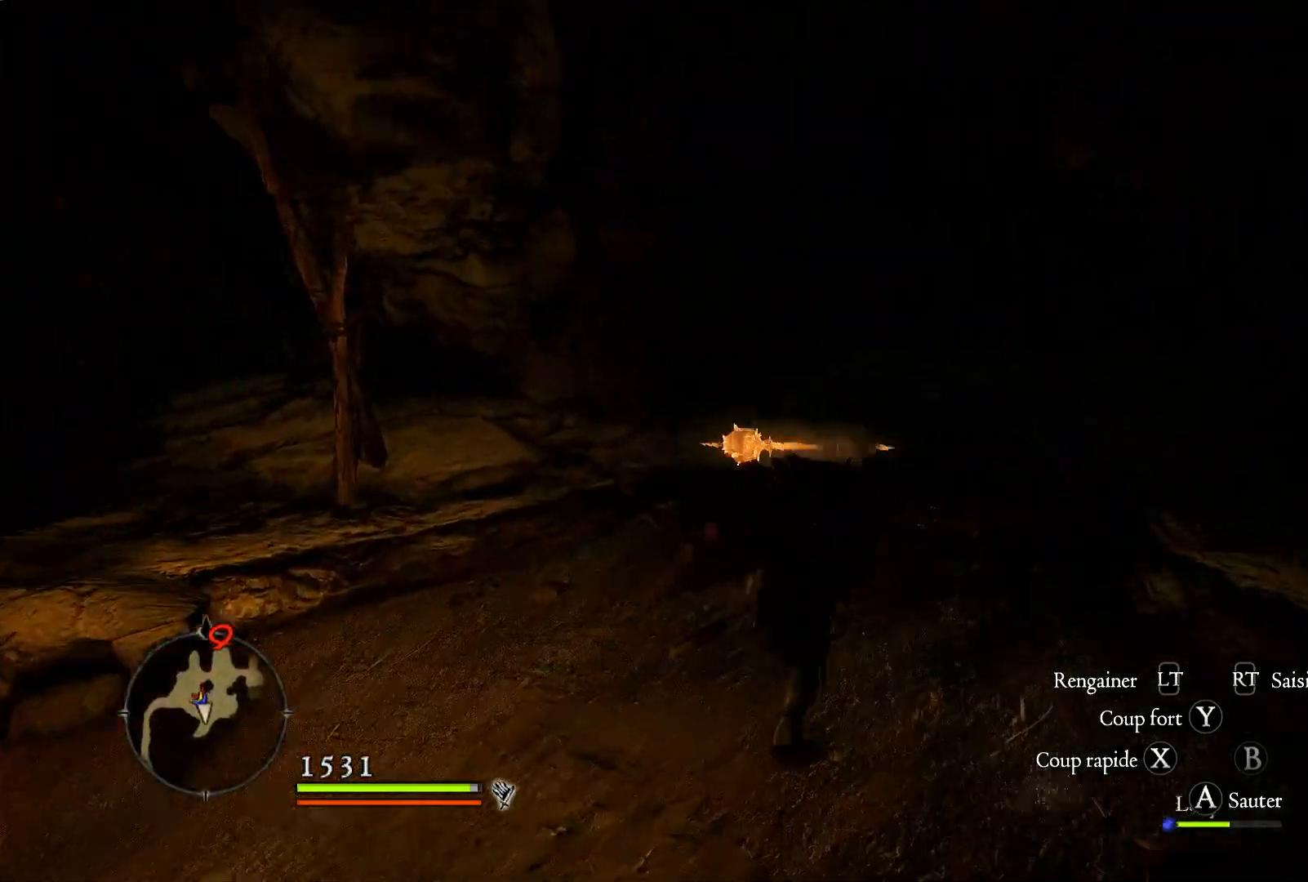
{"buttons": [], "left_stick": "up", "right_stick": "right", "events": [[133, "right_stick", "right"]]}
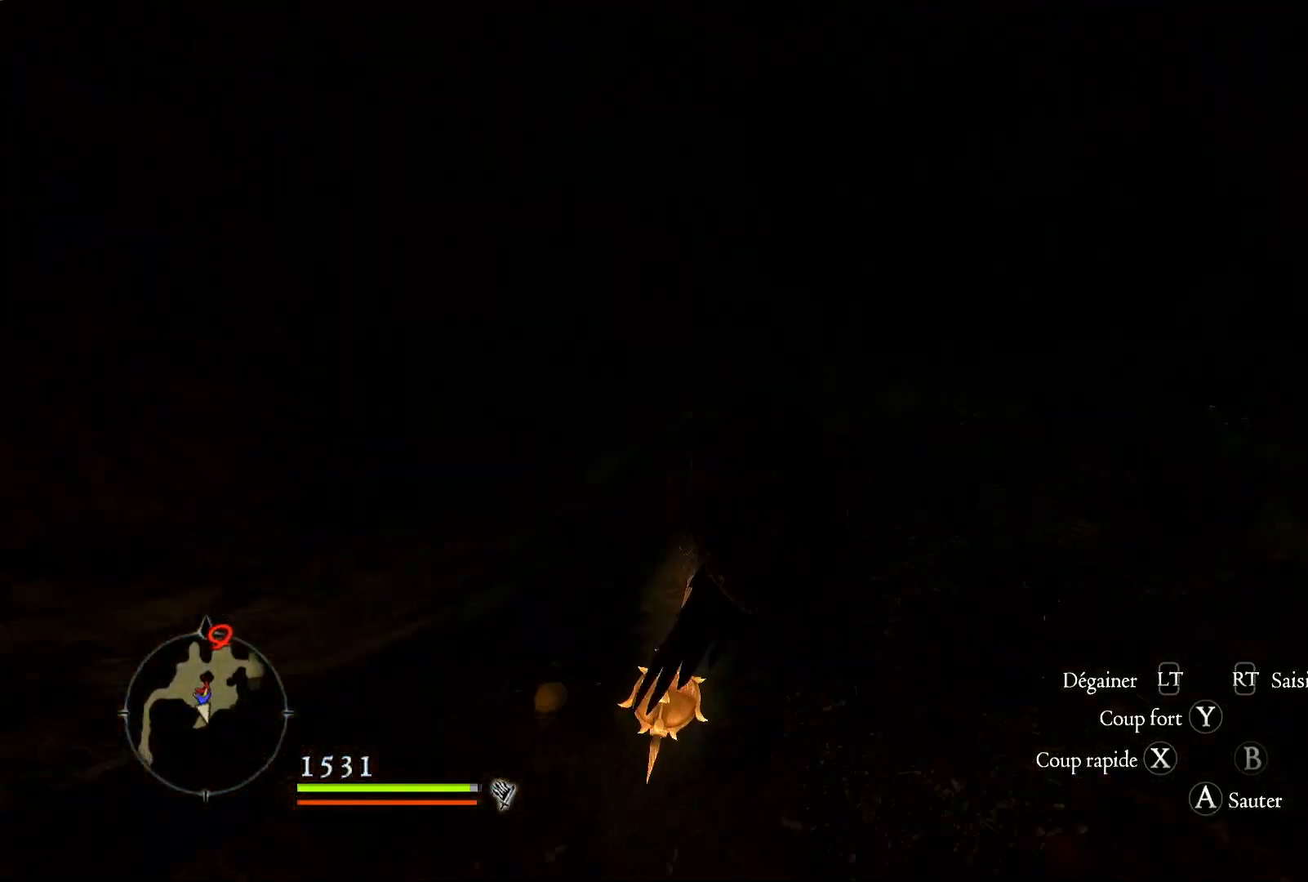
{"buttons": [], "left_stick": "right", "right_stick": "right", "events": [[183, "left_stick", "center"], [500, "left_stick", "right"]]}
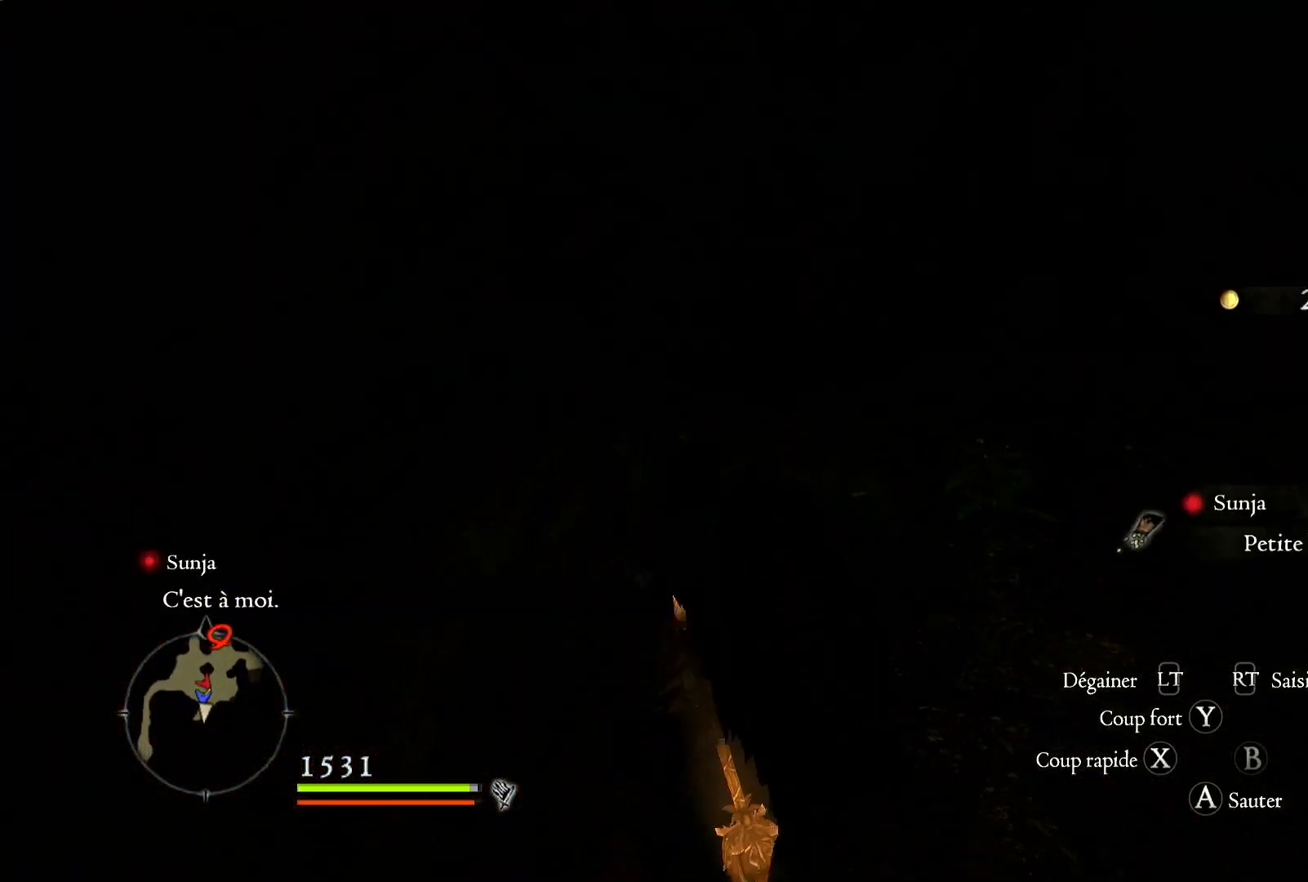
{"buttons": [], "left_stick": "up-right", "right_stick": "down-right", "events": [[217, "right_stick", "down-right"], [267, "left_stick", "up-right"]]}
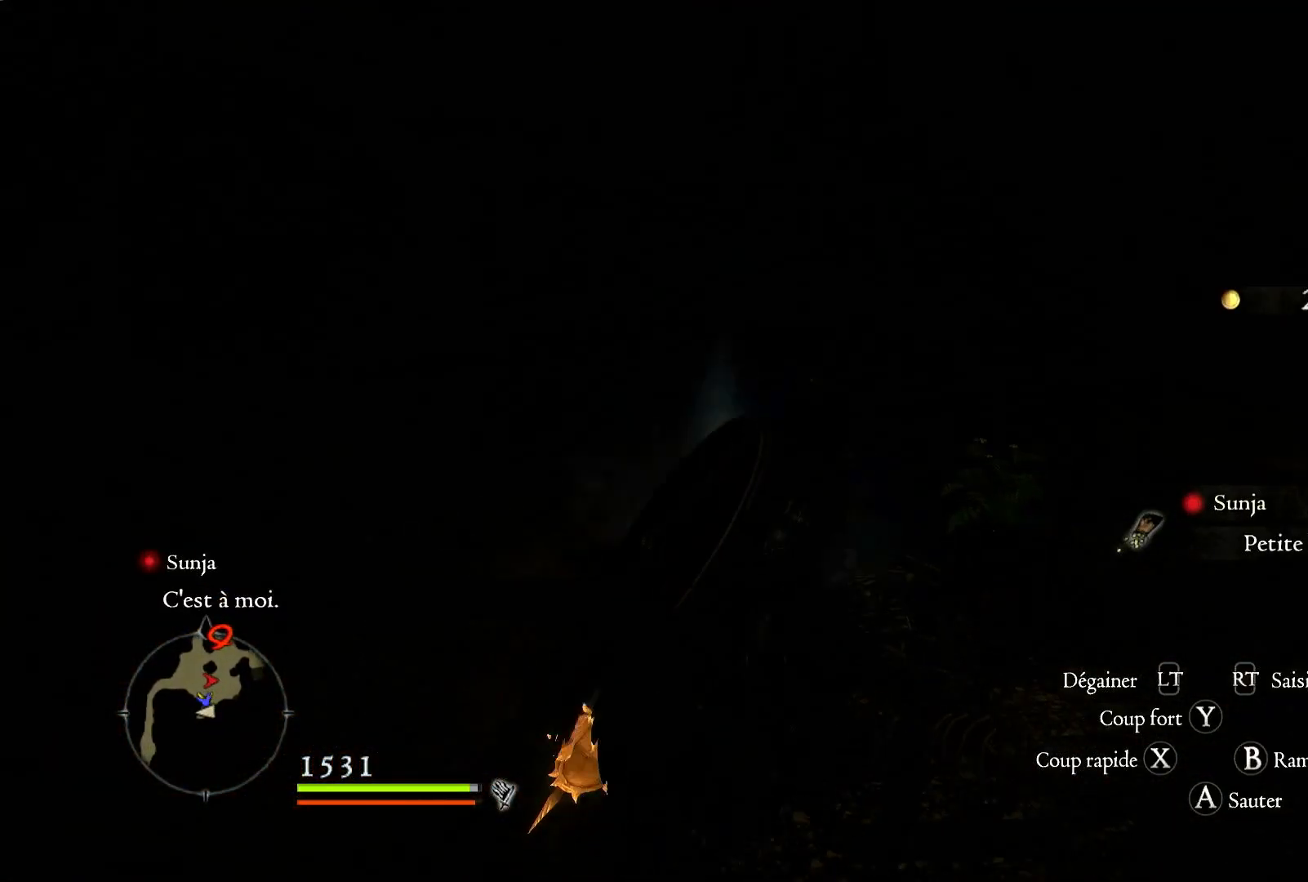
{"buttons": ["SELECT"], "left_stick": "center", "right_stick": "right", "events": [[83, "right_stick", "right"], [117, "left_stick", "center"], [450, "SELECT", "down"]]}
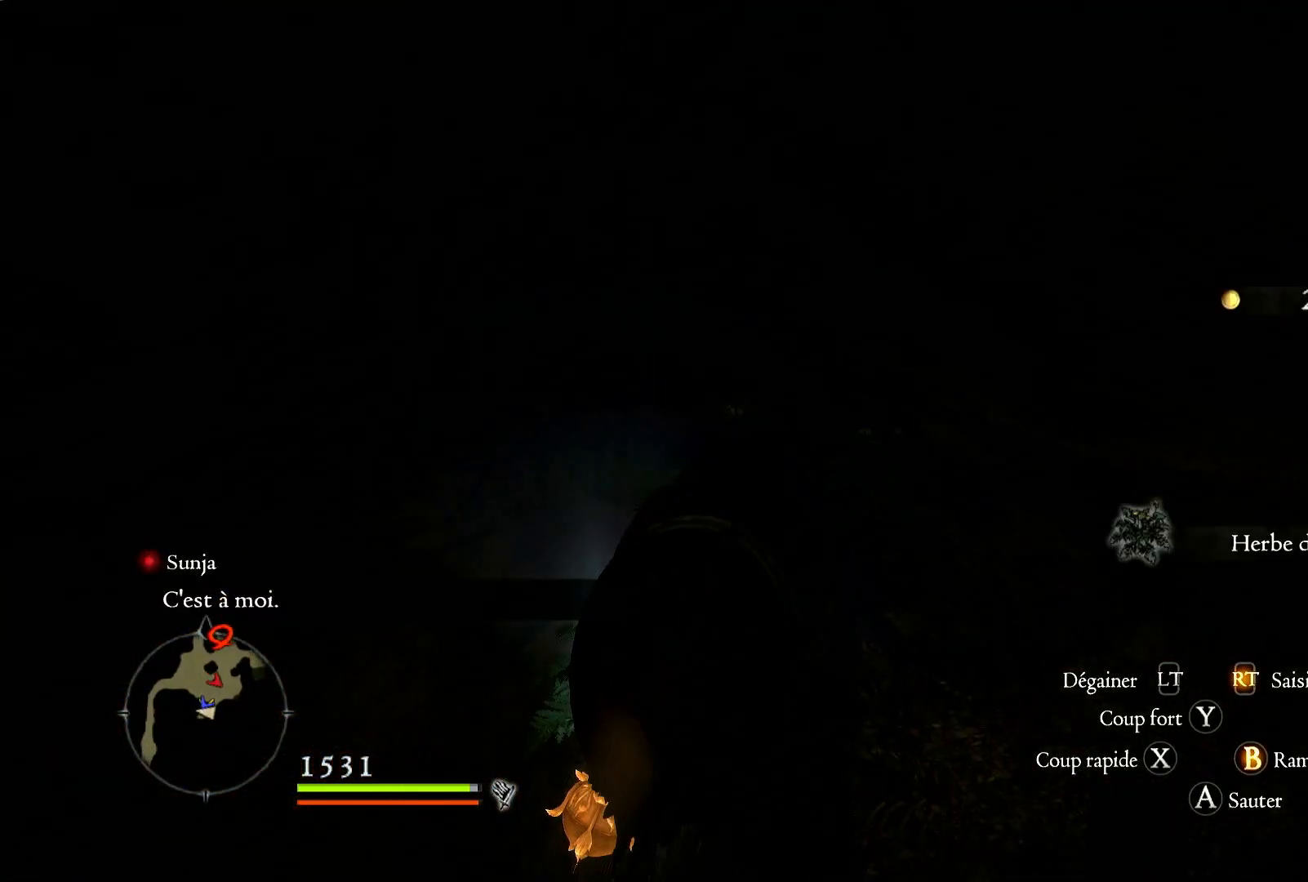
{"buttons": [], "left_stick": "center", "right_stick": "right", "events": [[100, "SELECT", "up"]]}
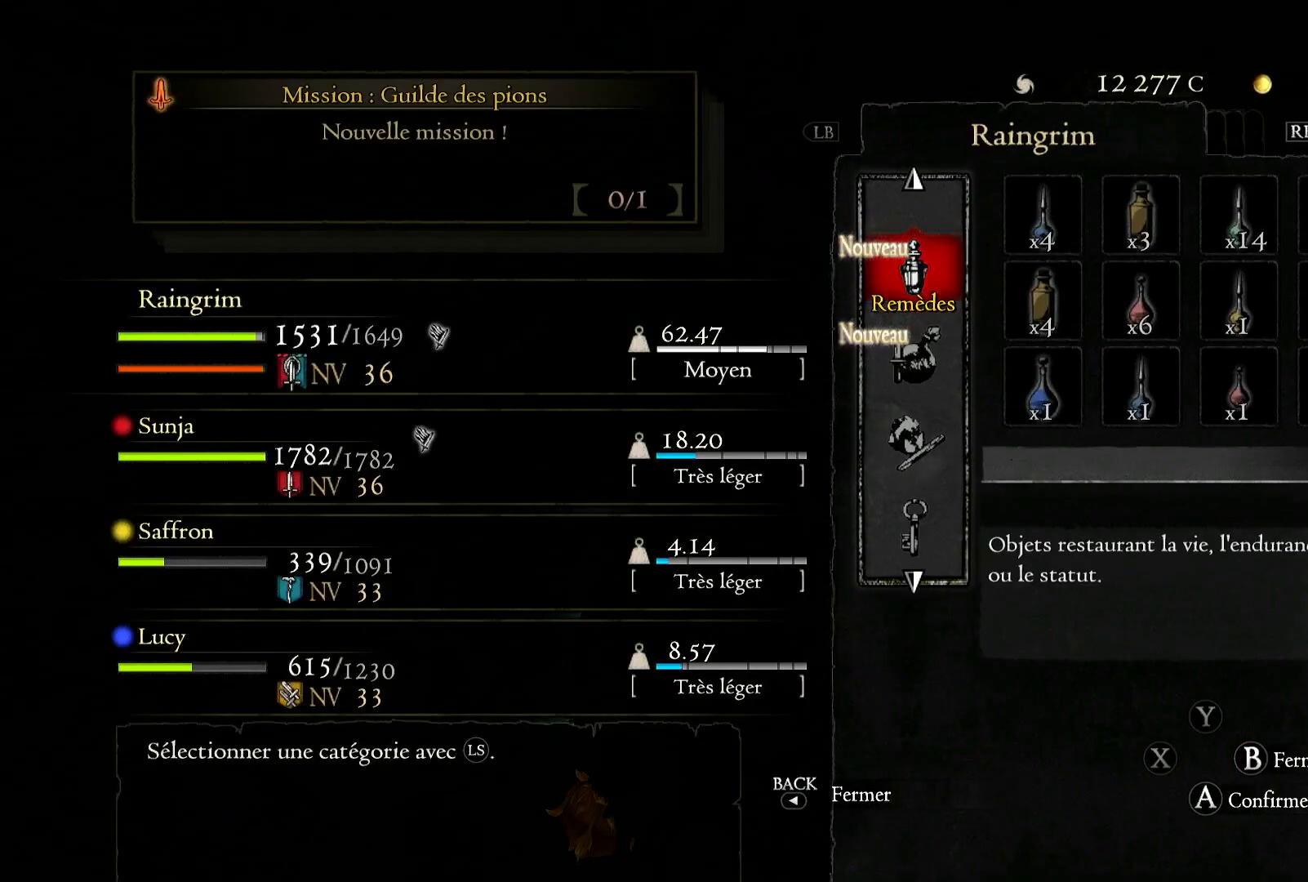
{"buttons": [], "left_stick": "down", "right_stick": "right", "events": [[400, "left_stick", "down"]]}
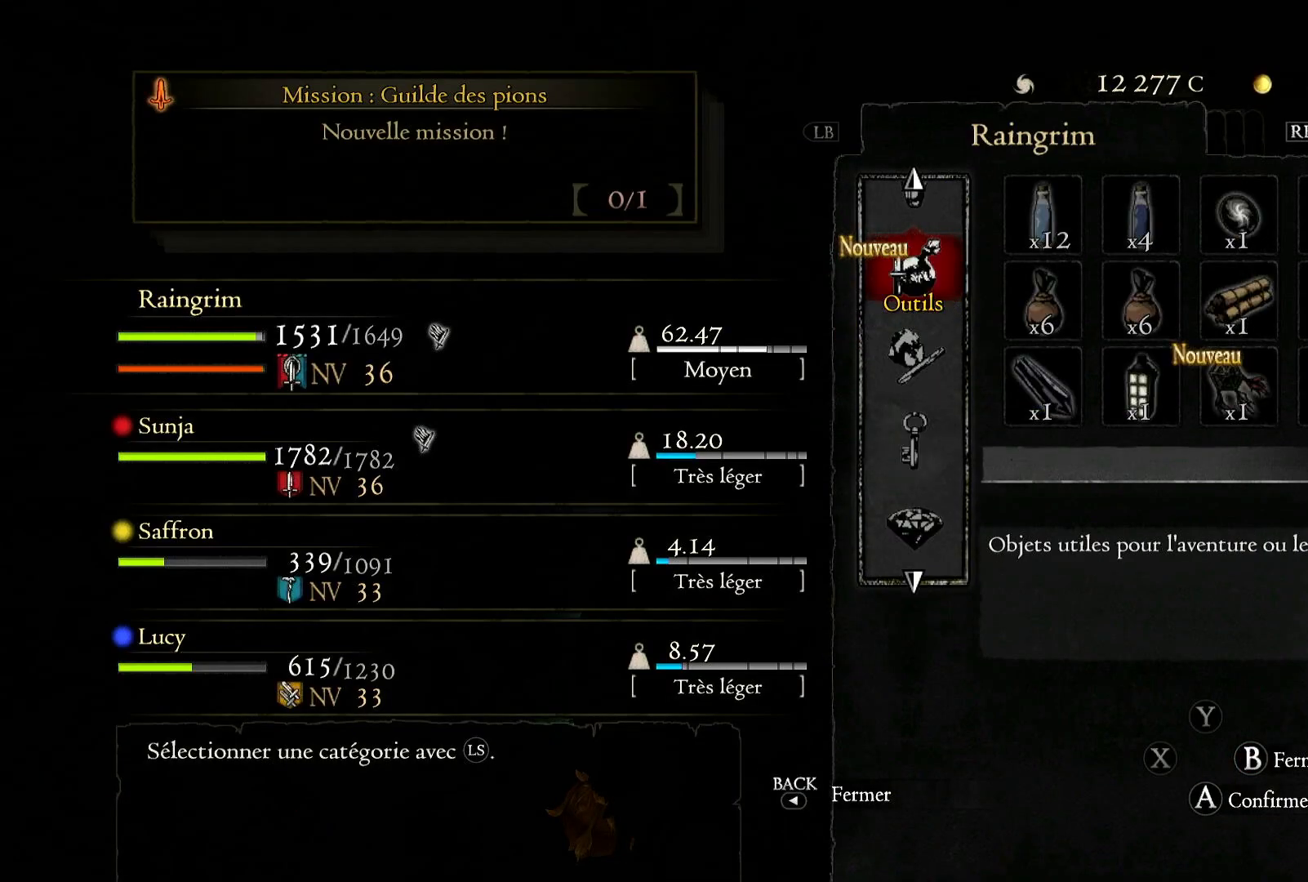
{"buttons": ["A"], "left_stick": "center", "right_stick": "center", "events": [[50, "left_stick", "center"], [233, "right_stick", "center"], [450, "A", "down"]]}
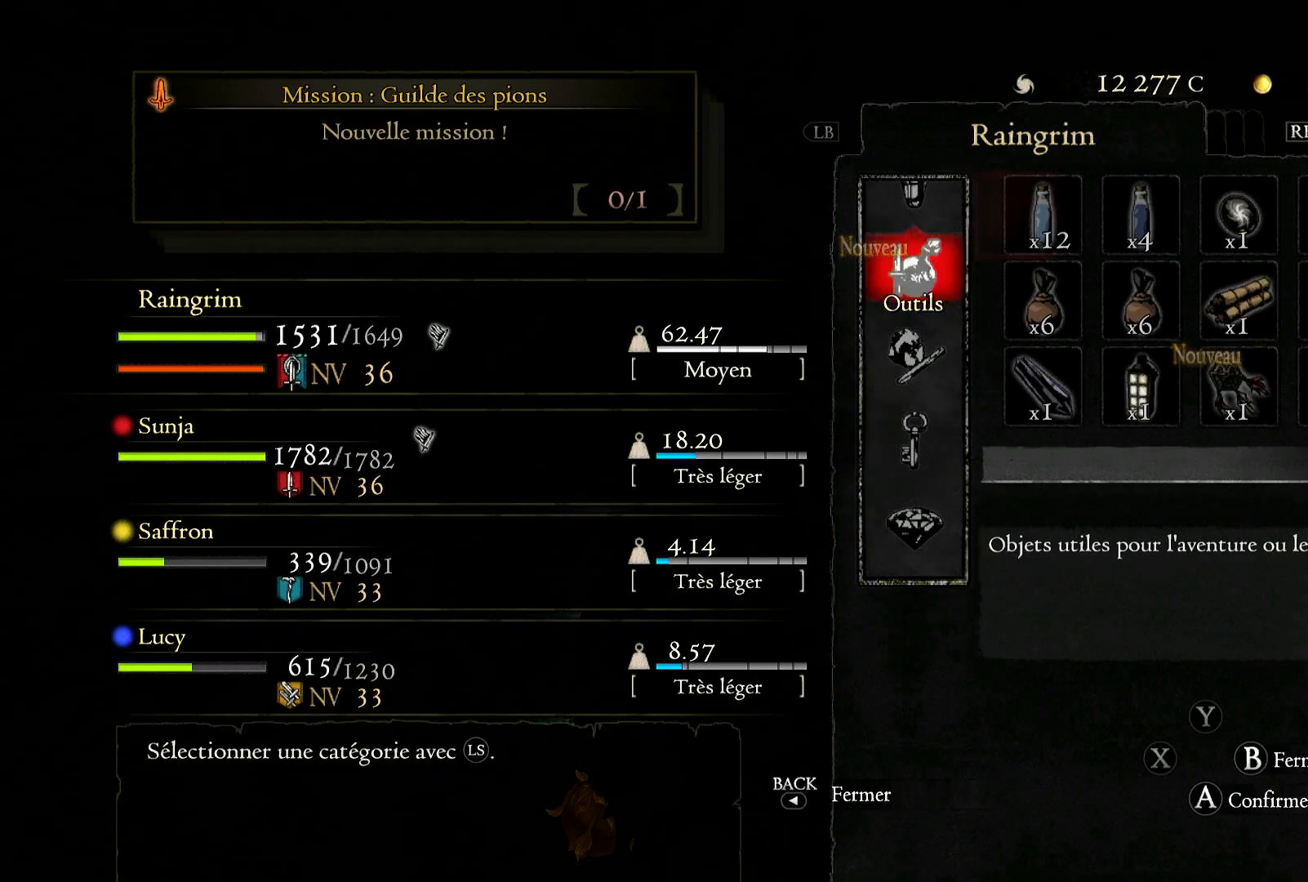
{"buttons": [], "left_stick": "down", "right_stick": "center", "events": [[83, "A", "up"], [383, "left_stick", "down"]]}
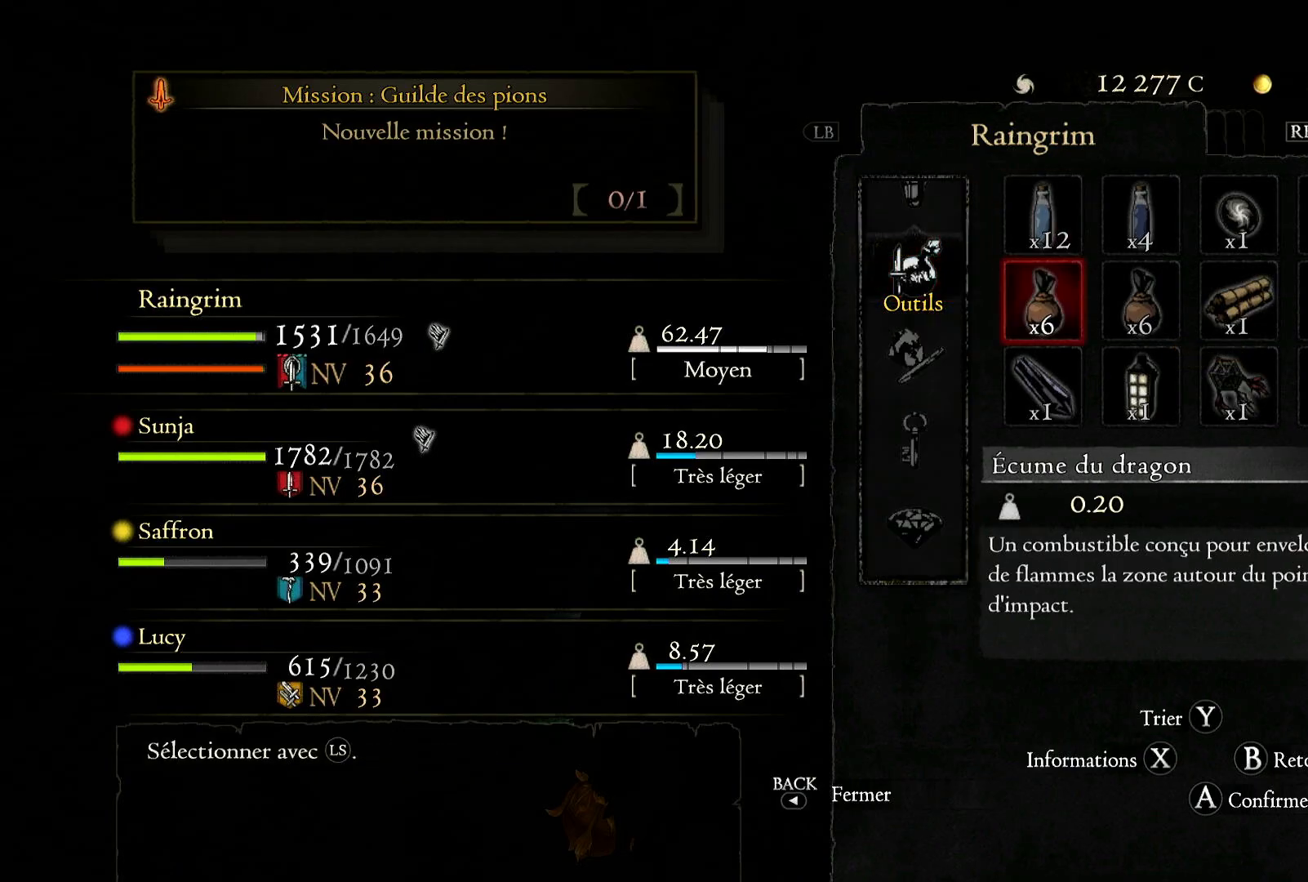
{"buttons": [], "left_stick": "center", "right_stick": "center", "events": [[133, "left_stick", "right"], [200, "left_stick", "down-right"], [383, "left_stick", "right"], [500, "left_stick", "center"]]}
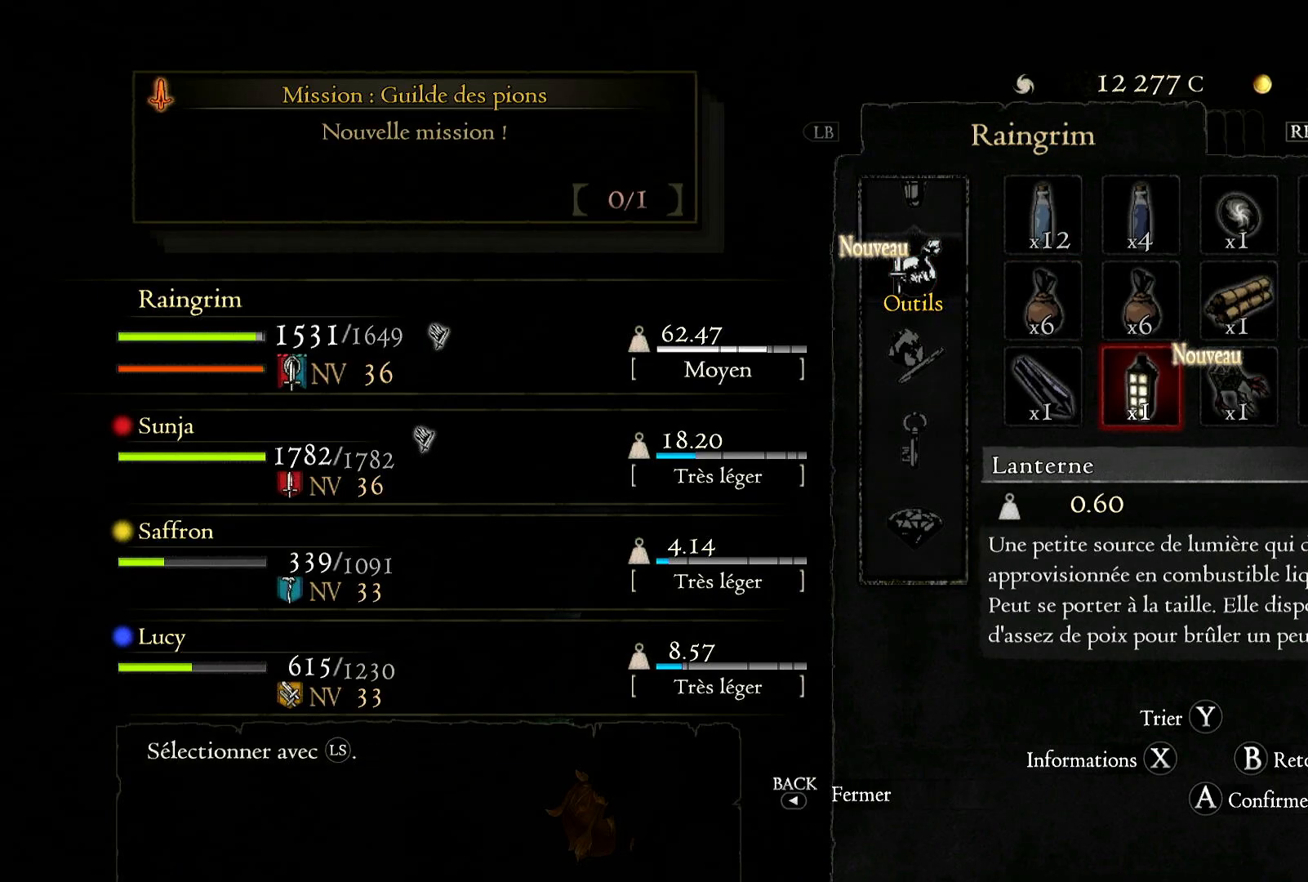
{"buttons": [], "left_stick": "center", "right_stick": "center", "events": [[183, "A", "down"], [317, "A", "up"]]}
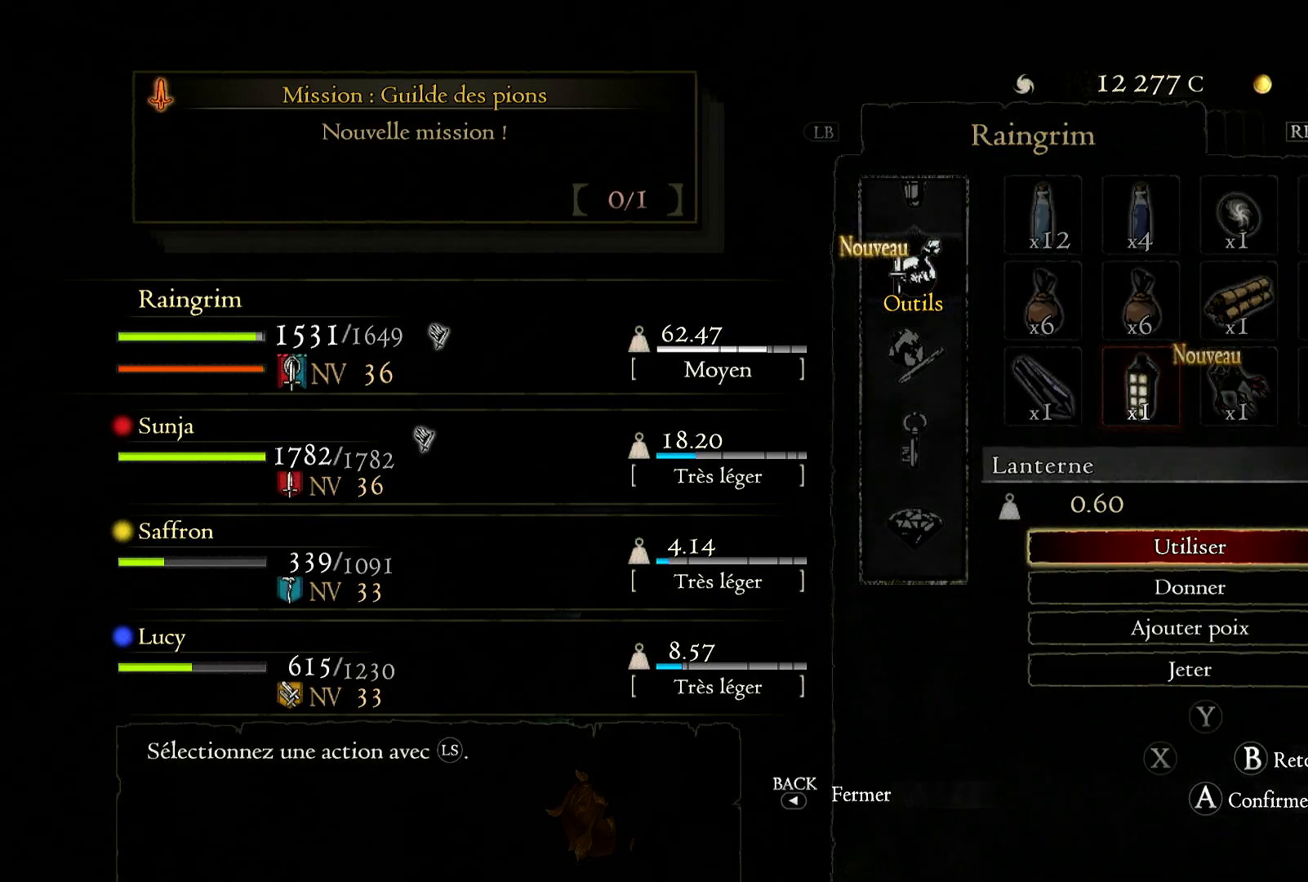
{"buttons": [], "left_stick": "center", "right_stick": "center", "events": [[33, "A", "down"], [150, "A", "up"]]}
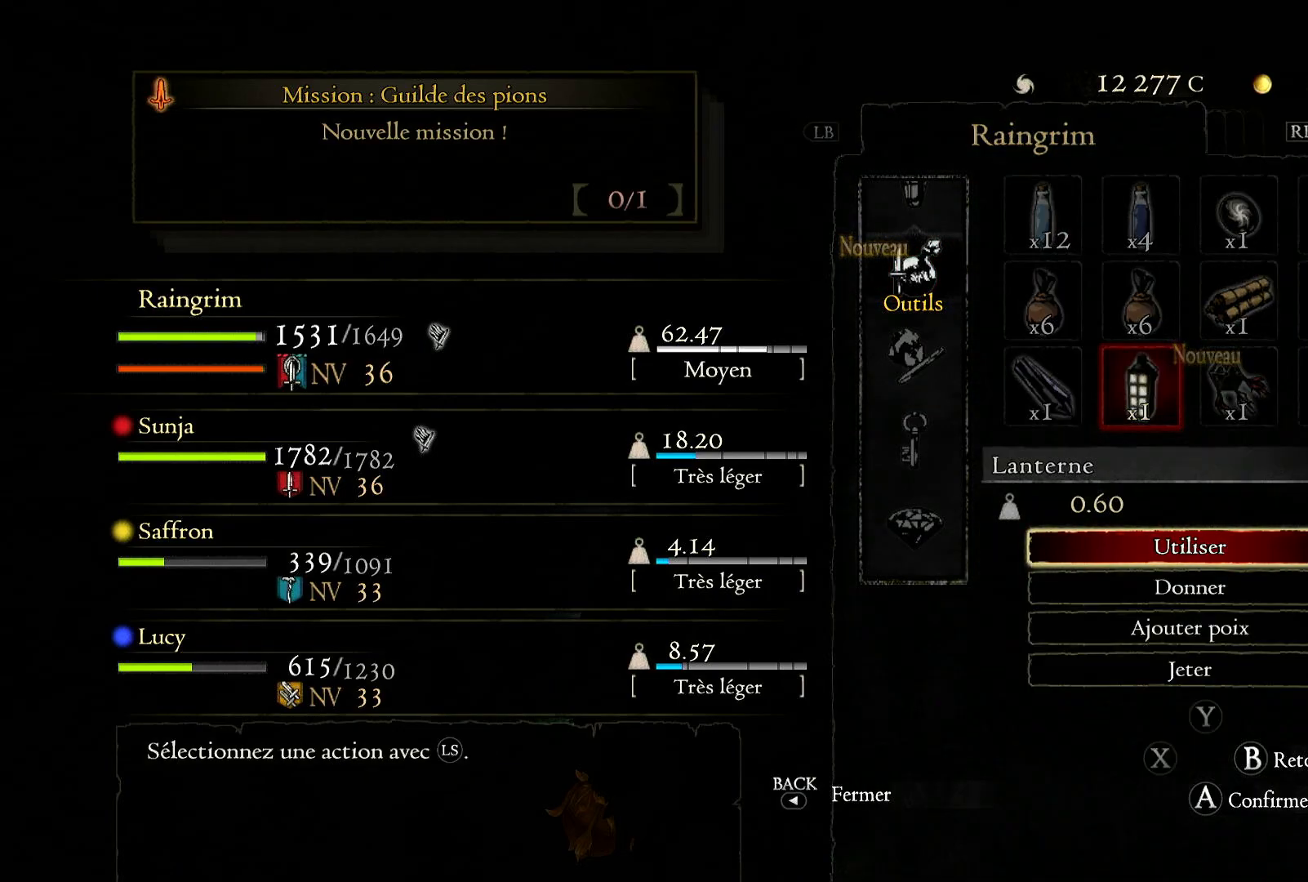
{"buttons": [], "left_stick": "center", "right_stick": "right", "events": [[300, "right_stick", "right"]]}
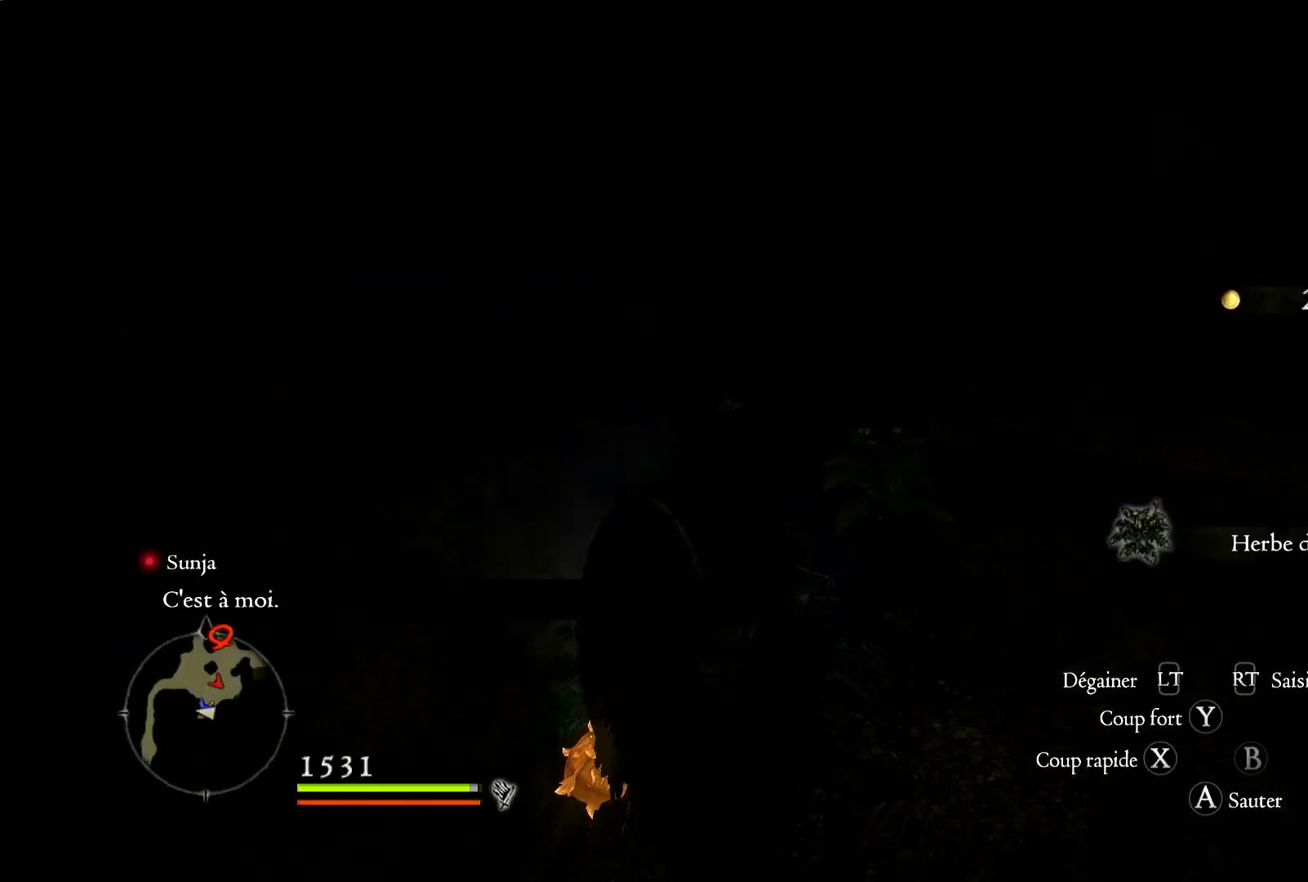
{"buttons": [], "left_stick": "right", "right_stick": "right", "events": [[500, "left_stick", "right"]]}
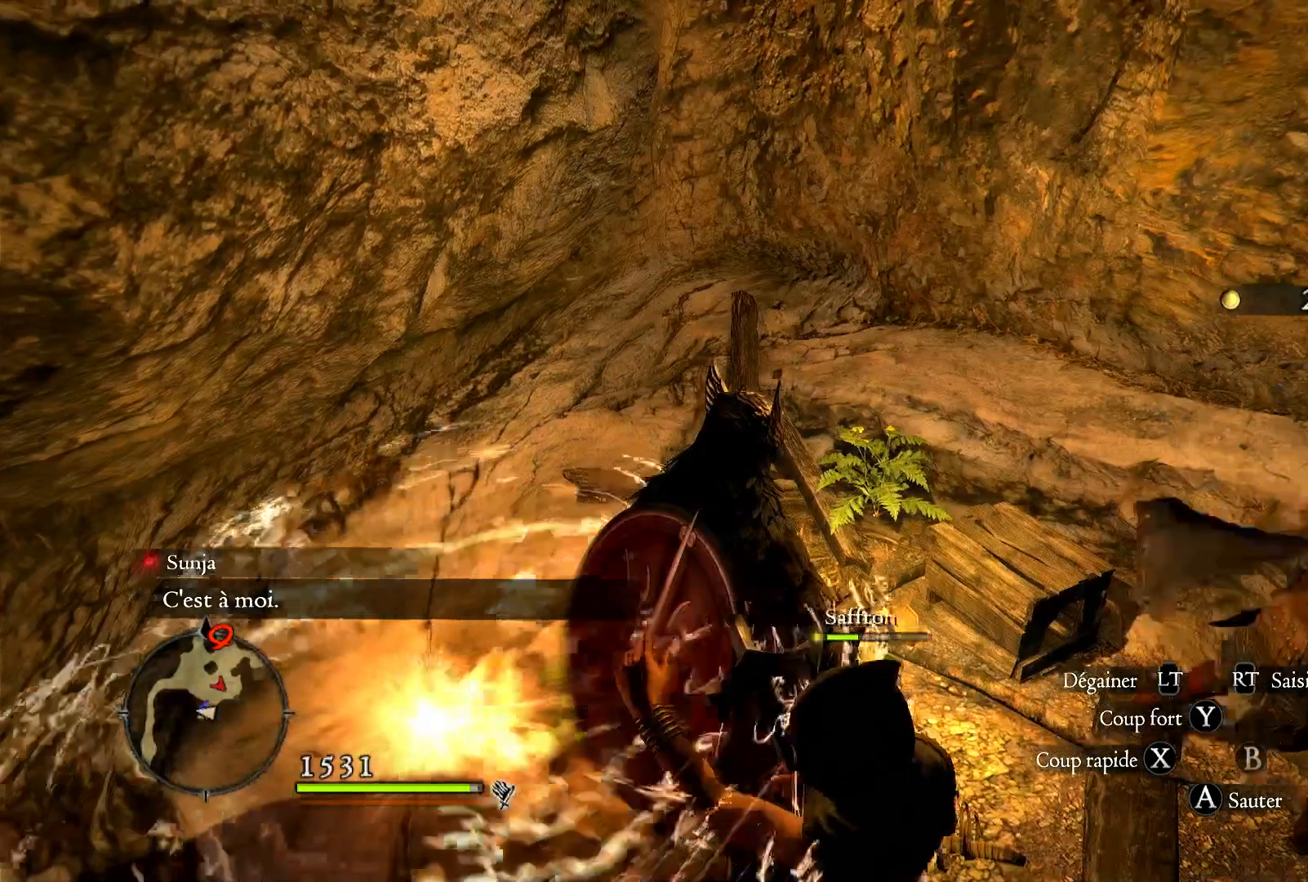
{"buttons": [], "left_stick": "center", "right_stick": "right", "events": [[233, "left_stick", "up"], [283, "left_stick", "up-left"], [433, "left_stick", "center"]]}
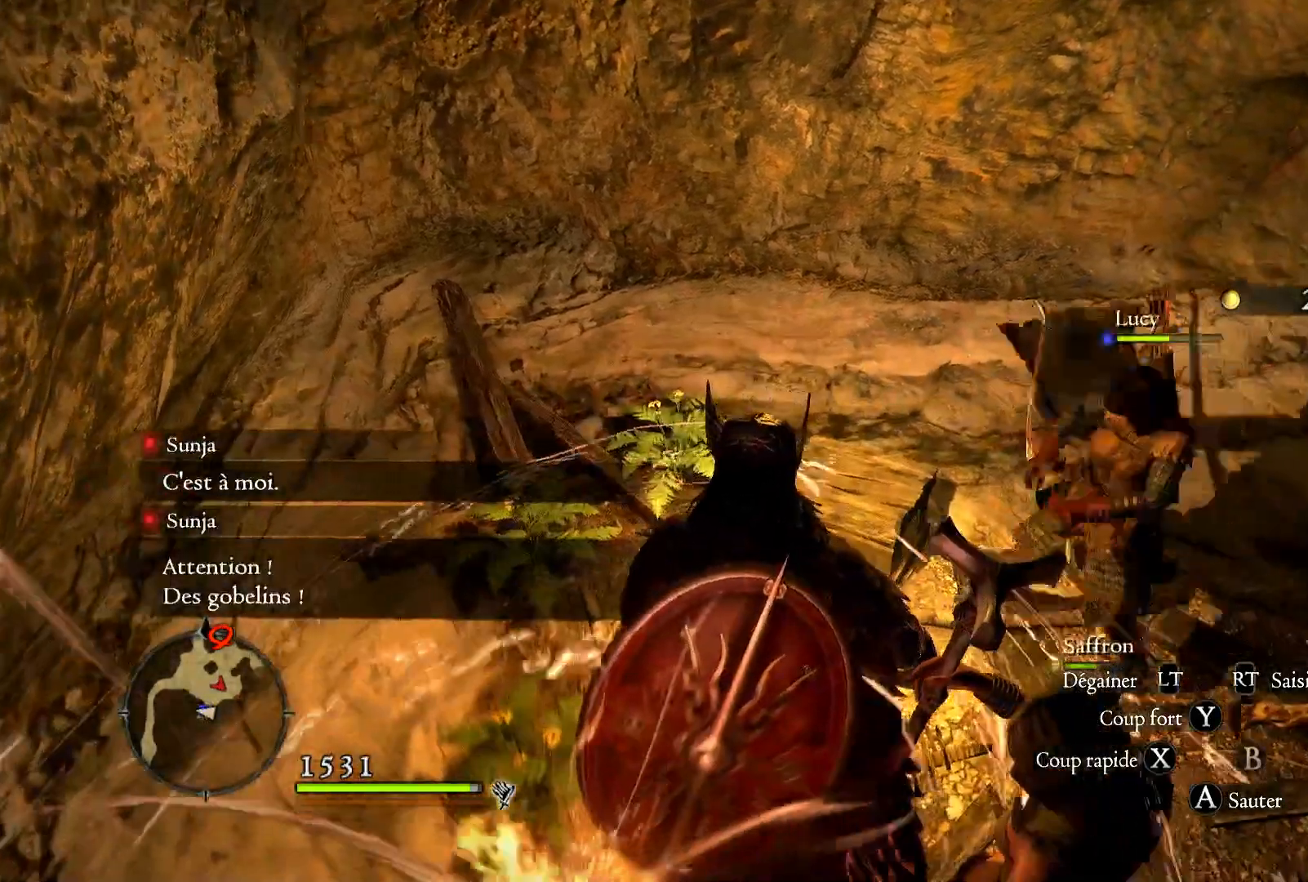
{"buttons": [], "left_stick": "right", "right_stick": "right", "events": [[217, "left_stick", "right"]]}
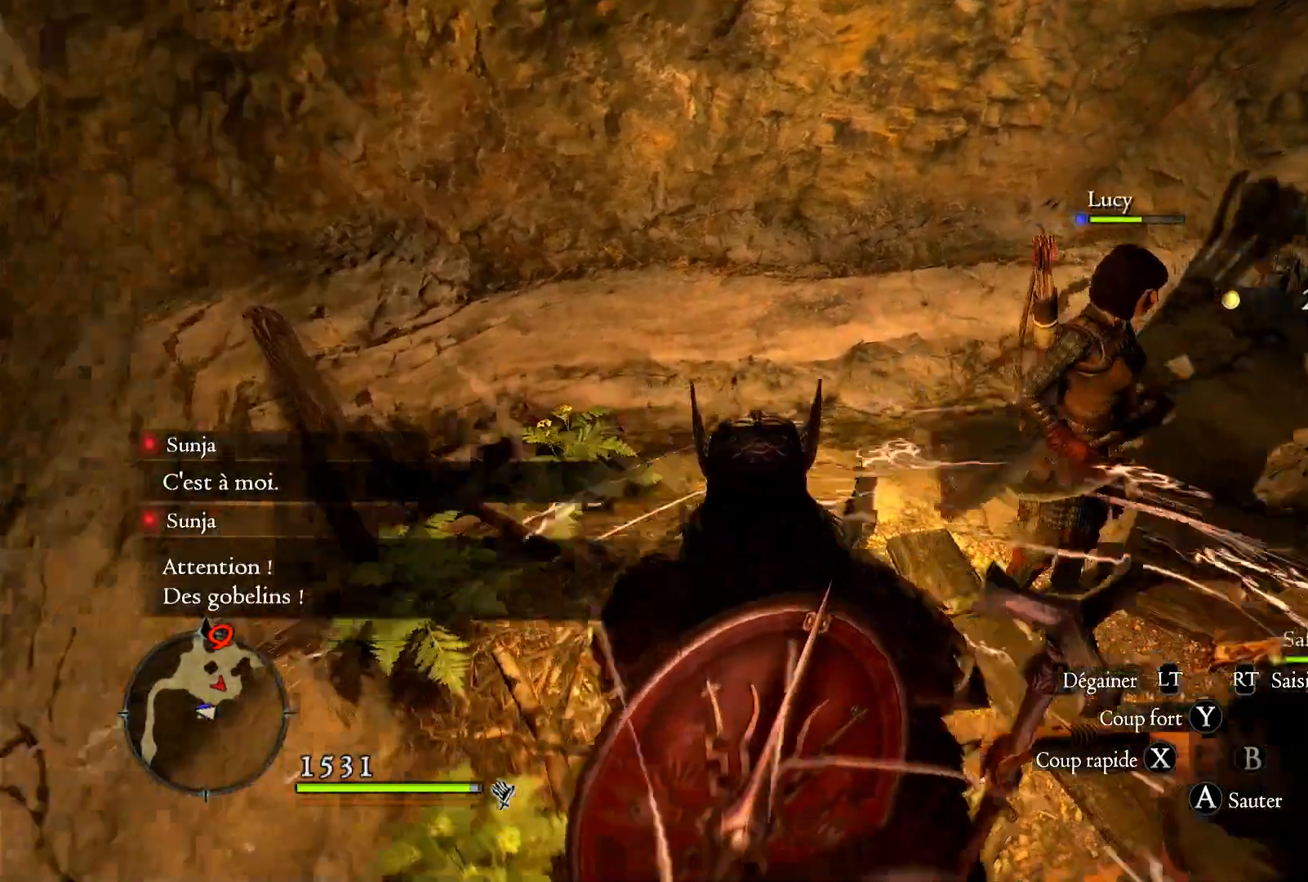
{"buttons": [], "left_stick": "up", "right_stick": "right", "events": [[117, "left_stick", "up-right"], [367, "left_stick", "up"]]}
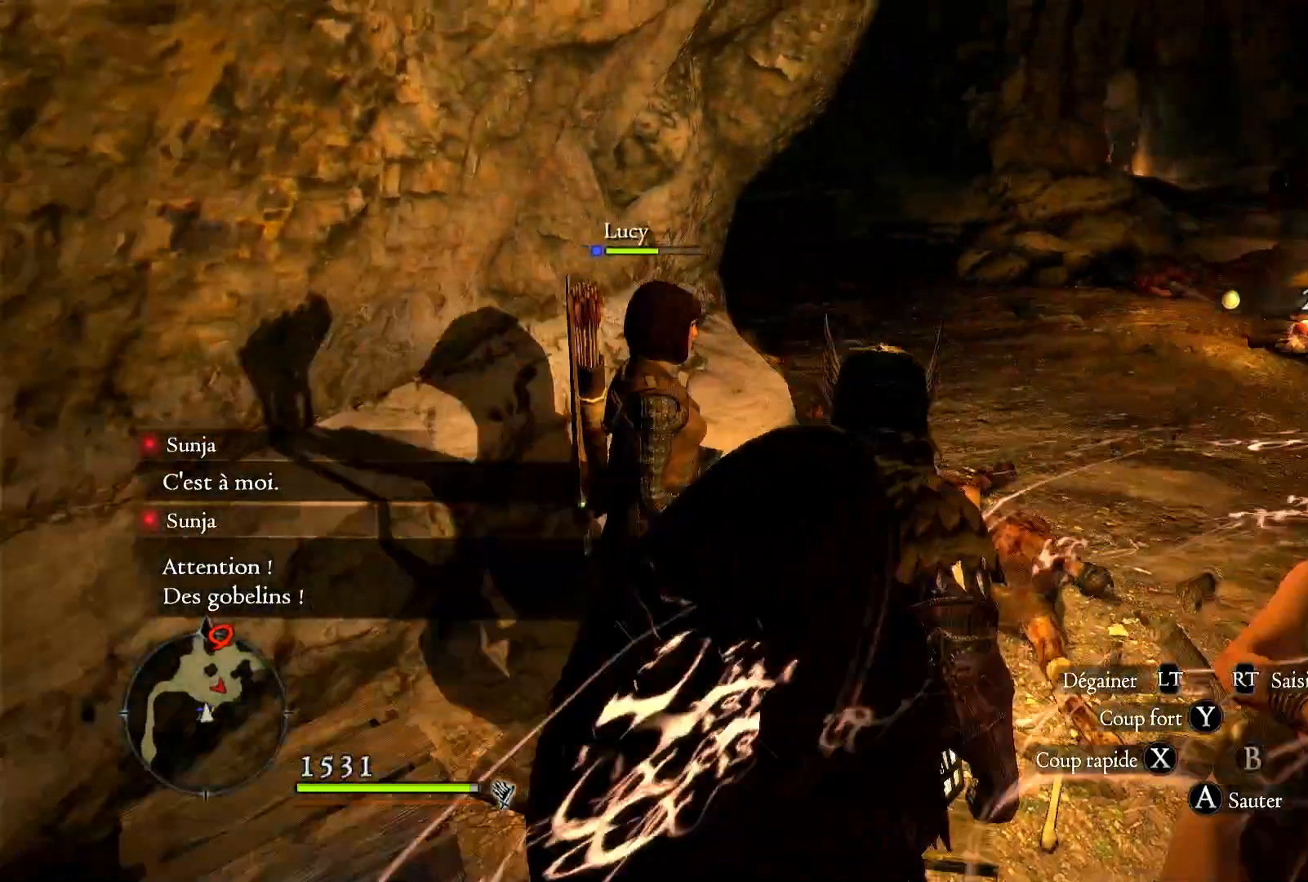
{"buttons": [], "left_stick": "up", "right_stick": "center", "events": [[417, "right_stick", "center"]]}